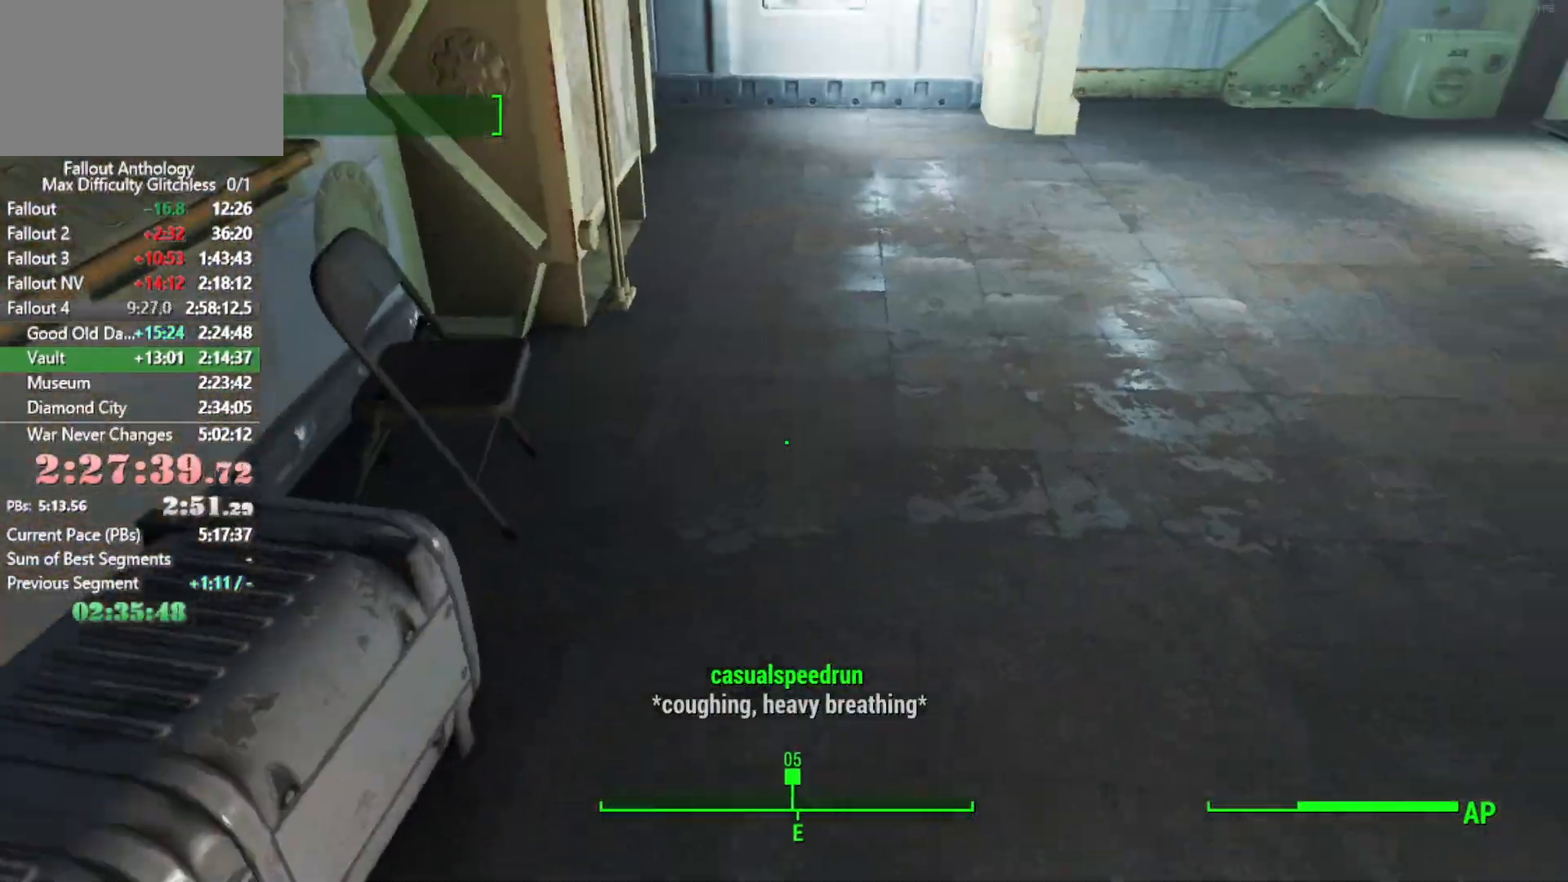
Gameplay with keyboard and mouse; each line is a JSON object with the keys and mouse buttons held at the frame after it. "events" lists presses ("down") and releases ("up") of "1", "2", "3", "4", "5", "a", "alt", "c", "caps_lock", "ctrl", "d", "down", "e", "f", "g", "left", "q", "r", "return", "right", "s", "shift", "space", "t", "tab", "up", "v", "w", "x", "z", "mouse_left", "mouse_right", "mouse_mb4", "mouse_mb5", "mouse_wheel_up" and "mouse_wheel_down" between this image and that frame as [ms after this image, input, new state], when the widget could be followed in between. "mouse_left", "mouse_right", "mouse_mb4", "mouse_mb5", "mouse_wheel_up", "mouse_wheel_down" = the "left", "right", "mb4", "mb5", "wheel_up", "wheel_down" buttons of the "mouse" list. No other keys are recorded. "mouse_move" is the direction in which the mouse moves at that frame (one of eight, or "still"), when it could be read.
{"keys": ["w"], "mouse": [], "mouse_move": "still", "events": [[50, "shift", "up"]]}
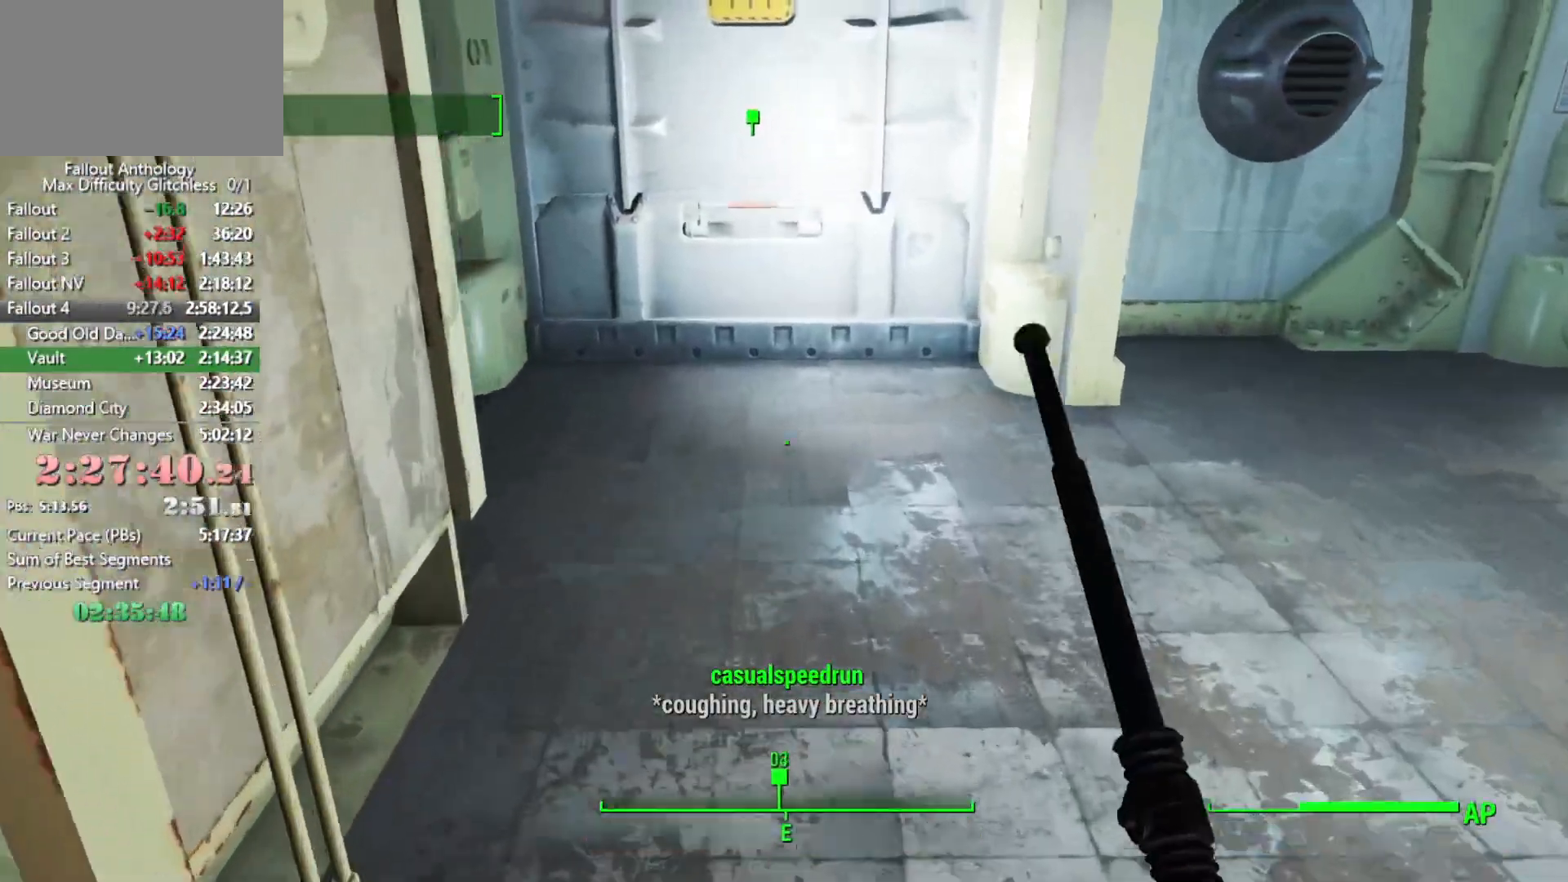
{"keys": ["w"], "mouse": [], "mouse_move": "still", "events": []}
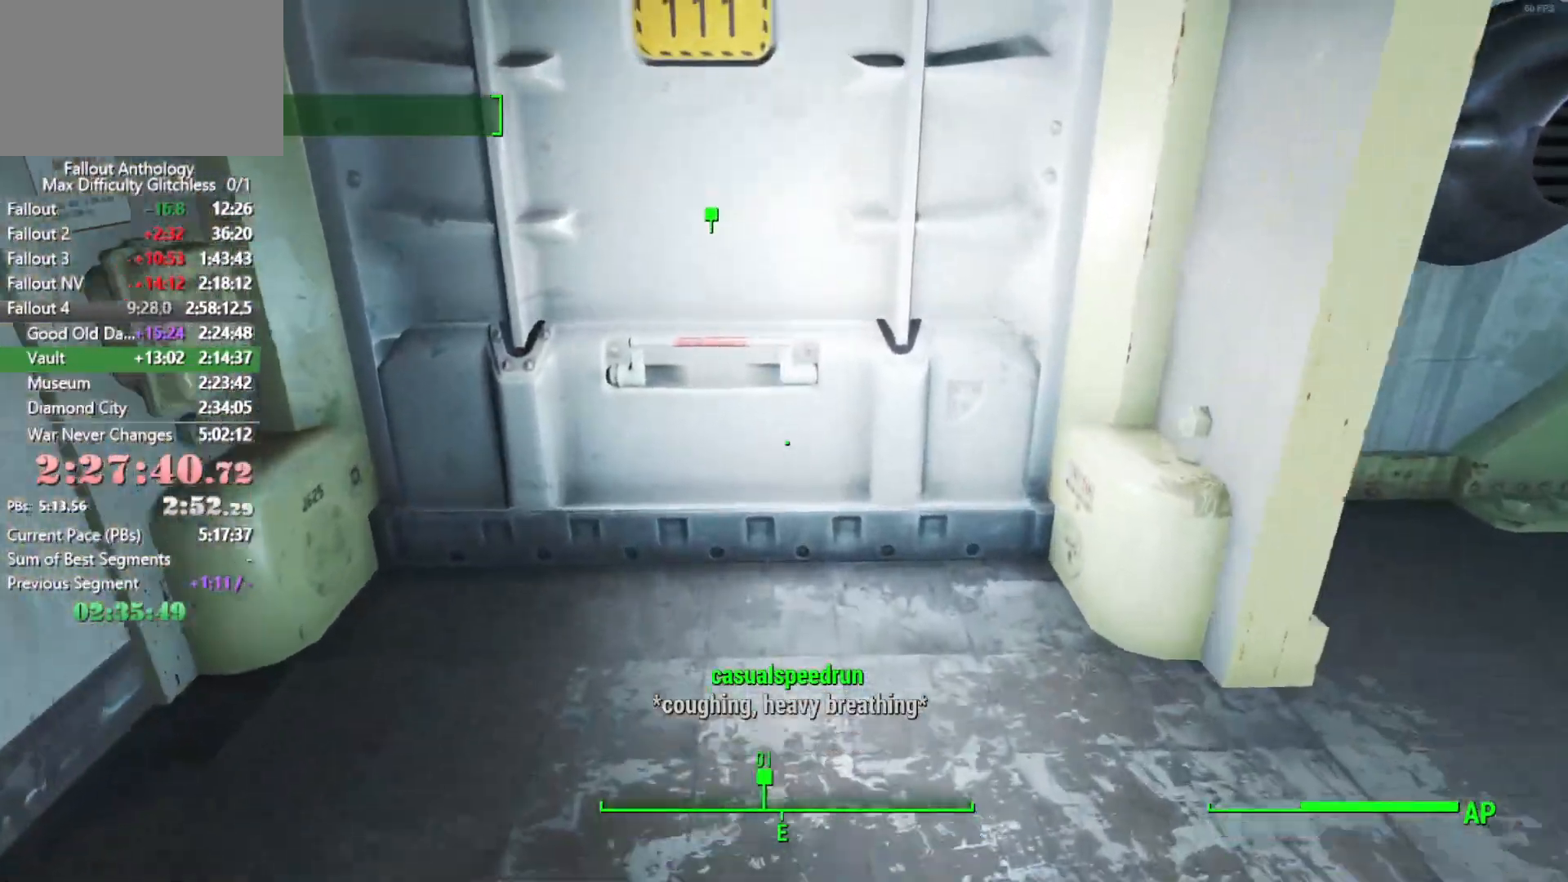
{"keys": ["w"], "mouse": [], "mouse_move": "still", "events": [[33, "e", "down"], [83, "w", "up"], [116, "e", "up"], [216, "w", "down"]]}
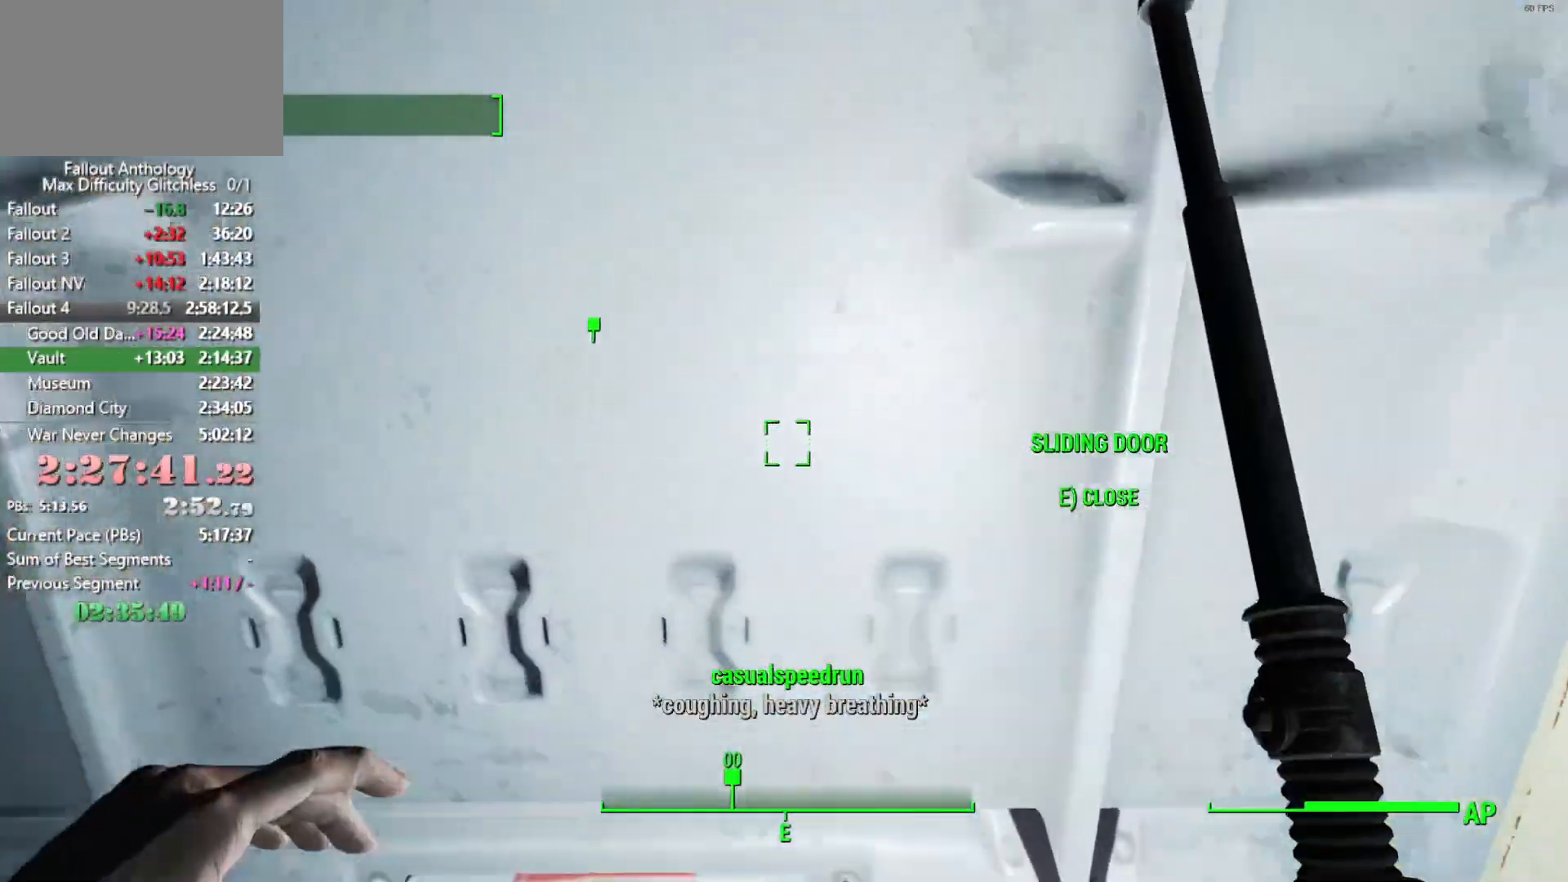
{"keys": ["w"], "mouse": [], "mouse_move": "still", "events": [[183, "shift", "down"], [333, "shift", "up"]]}
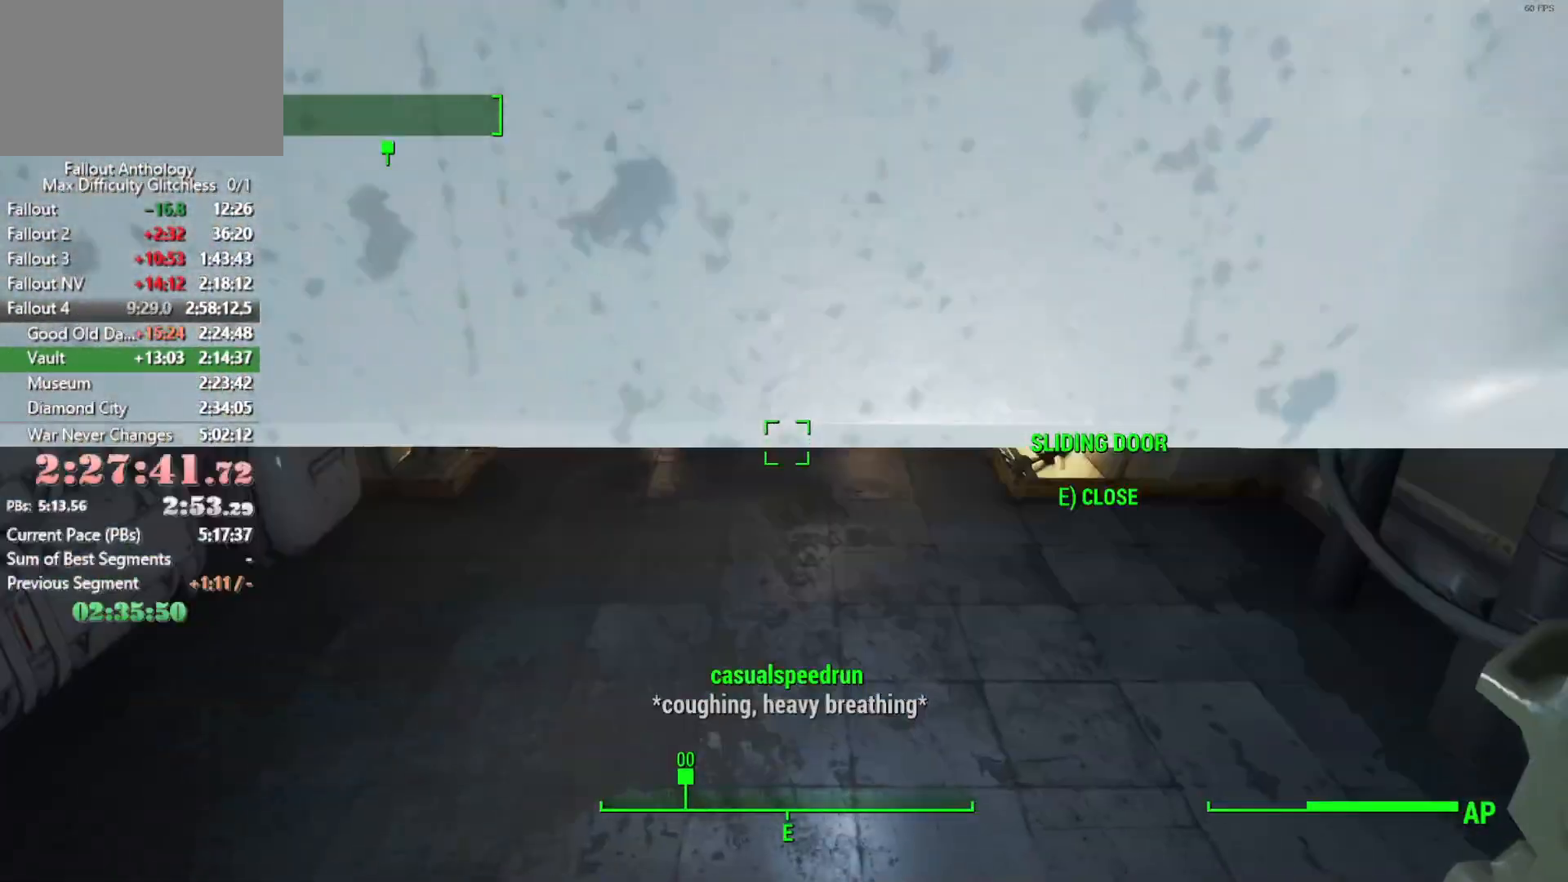
{"keys": ["w"], "mouse": [], "mouse_move": "up-right", "events": []}
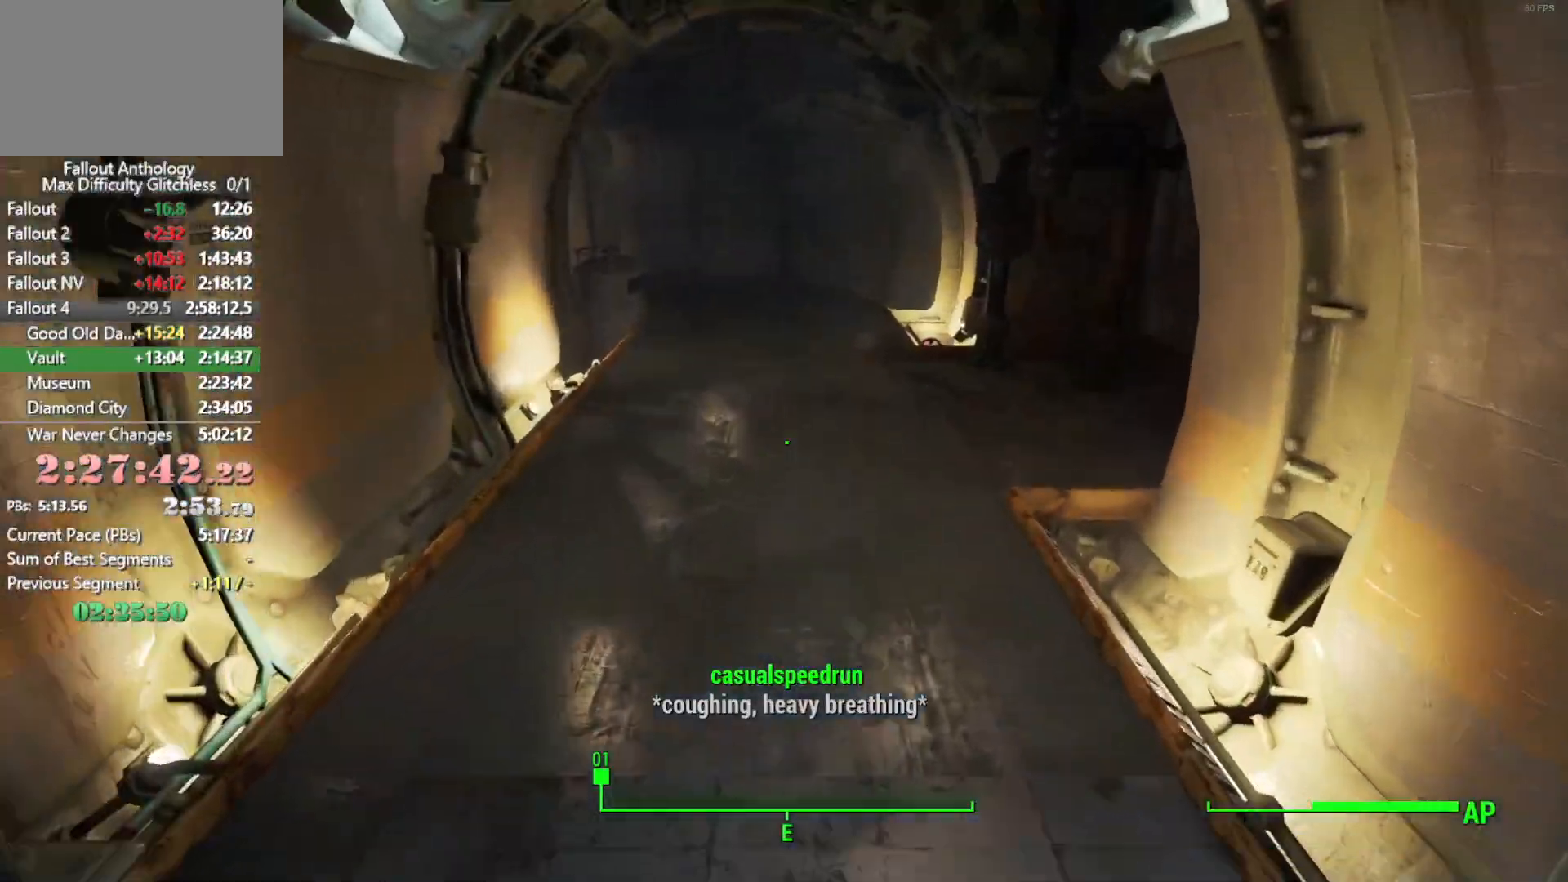
{"keys": ["w"], "mouse": [], "mouse_move": "up-left", "events": []}
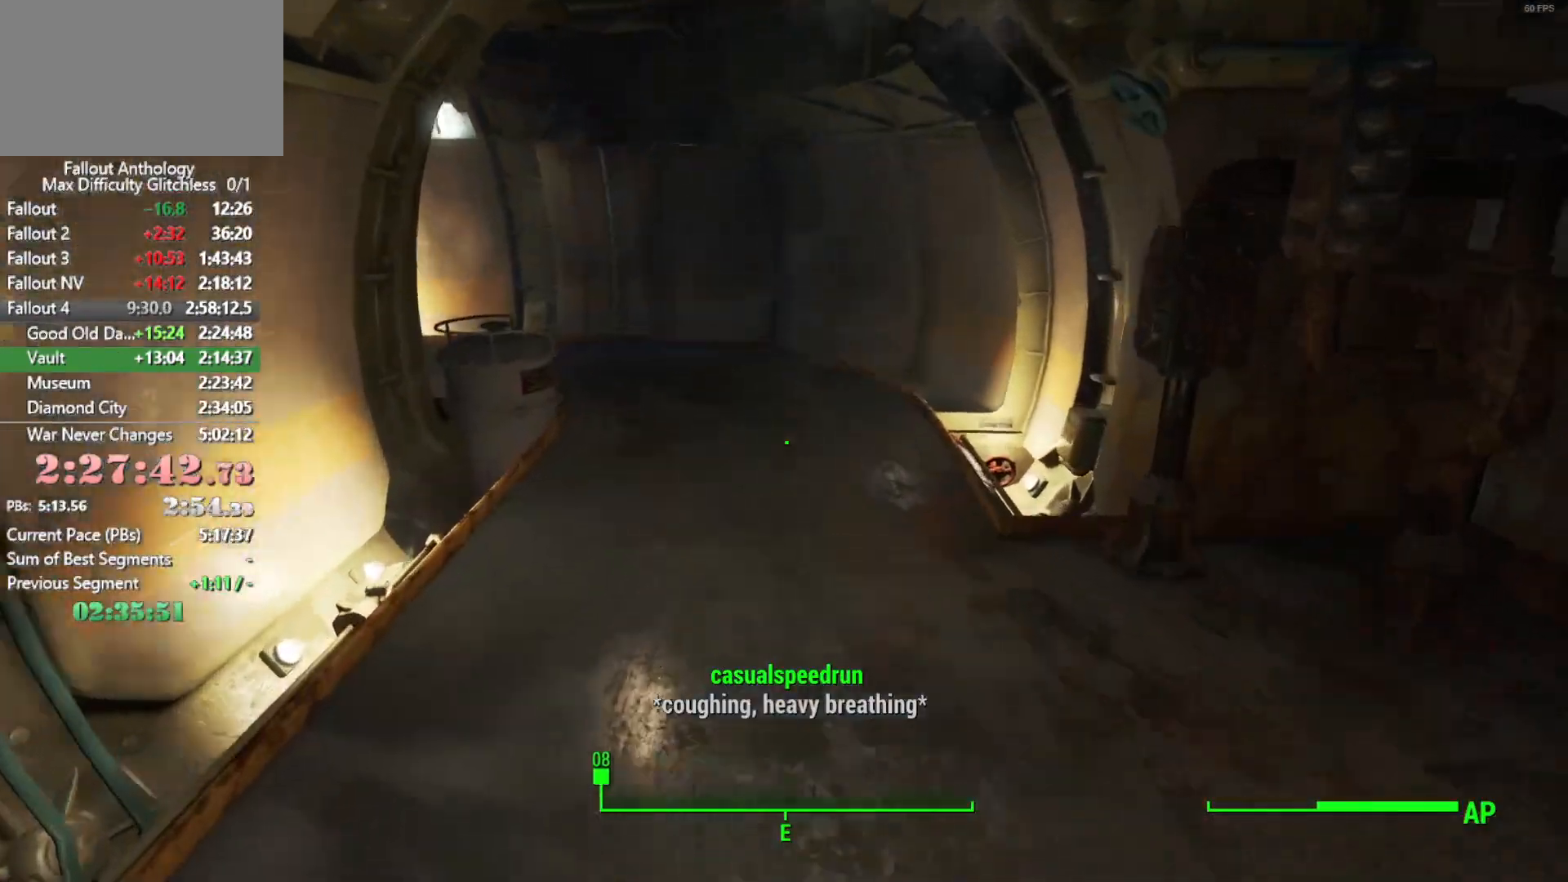
{"keys": ["w"], "mouse": [], "mouse_move": "left", "events": []}
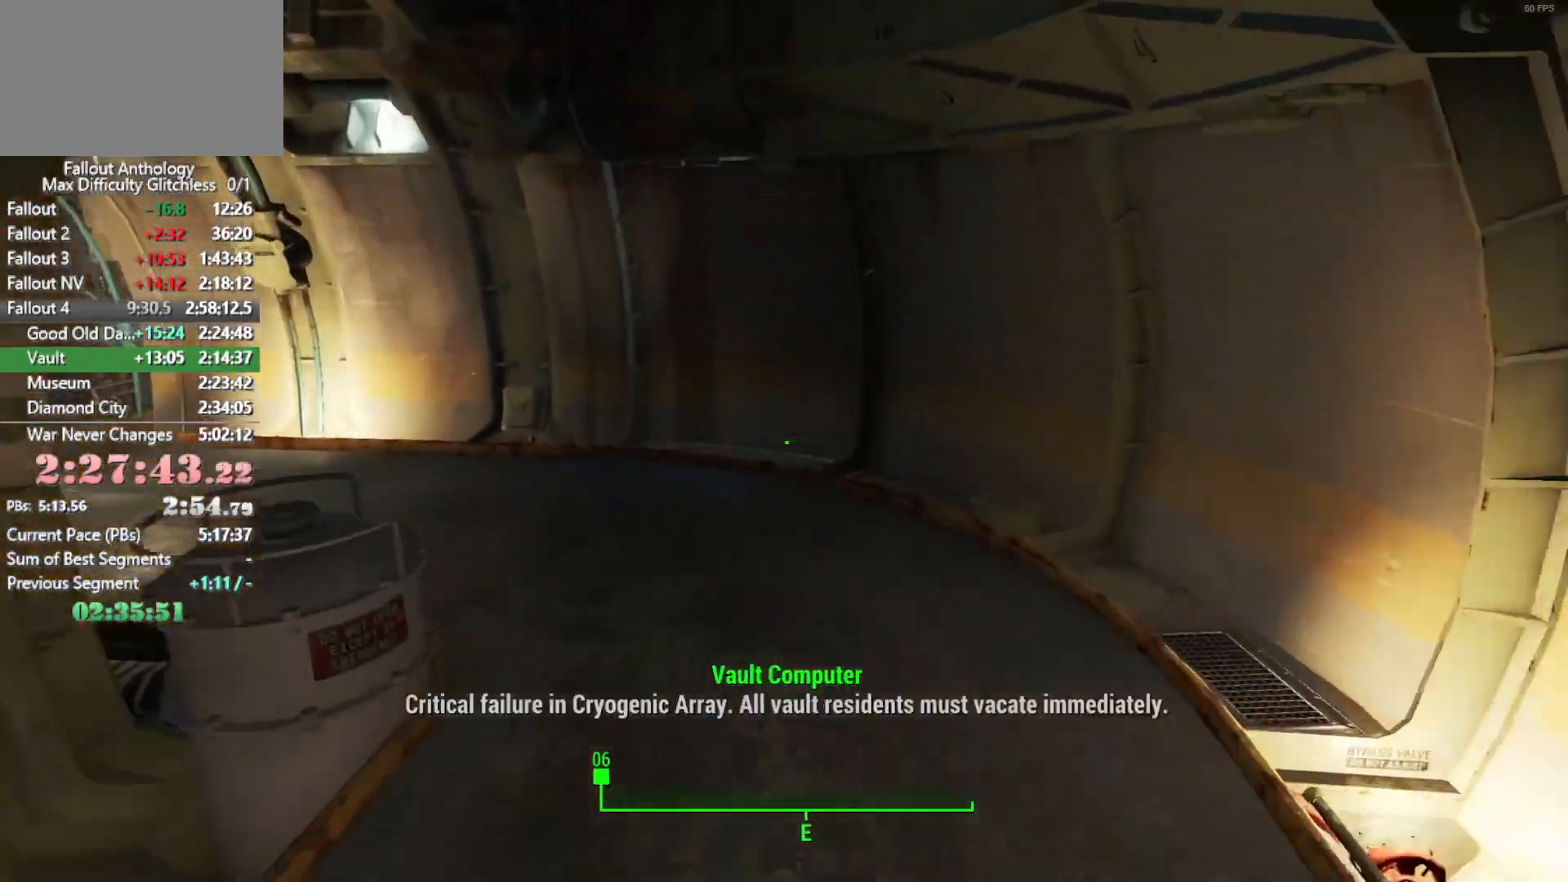
{"keys": ["w"], "mouse": [], "mouse_move": "left", "events": []}
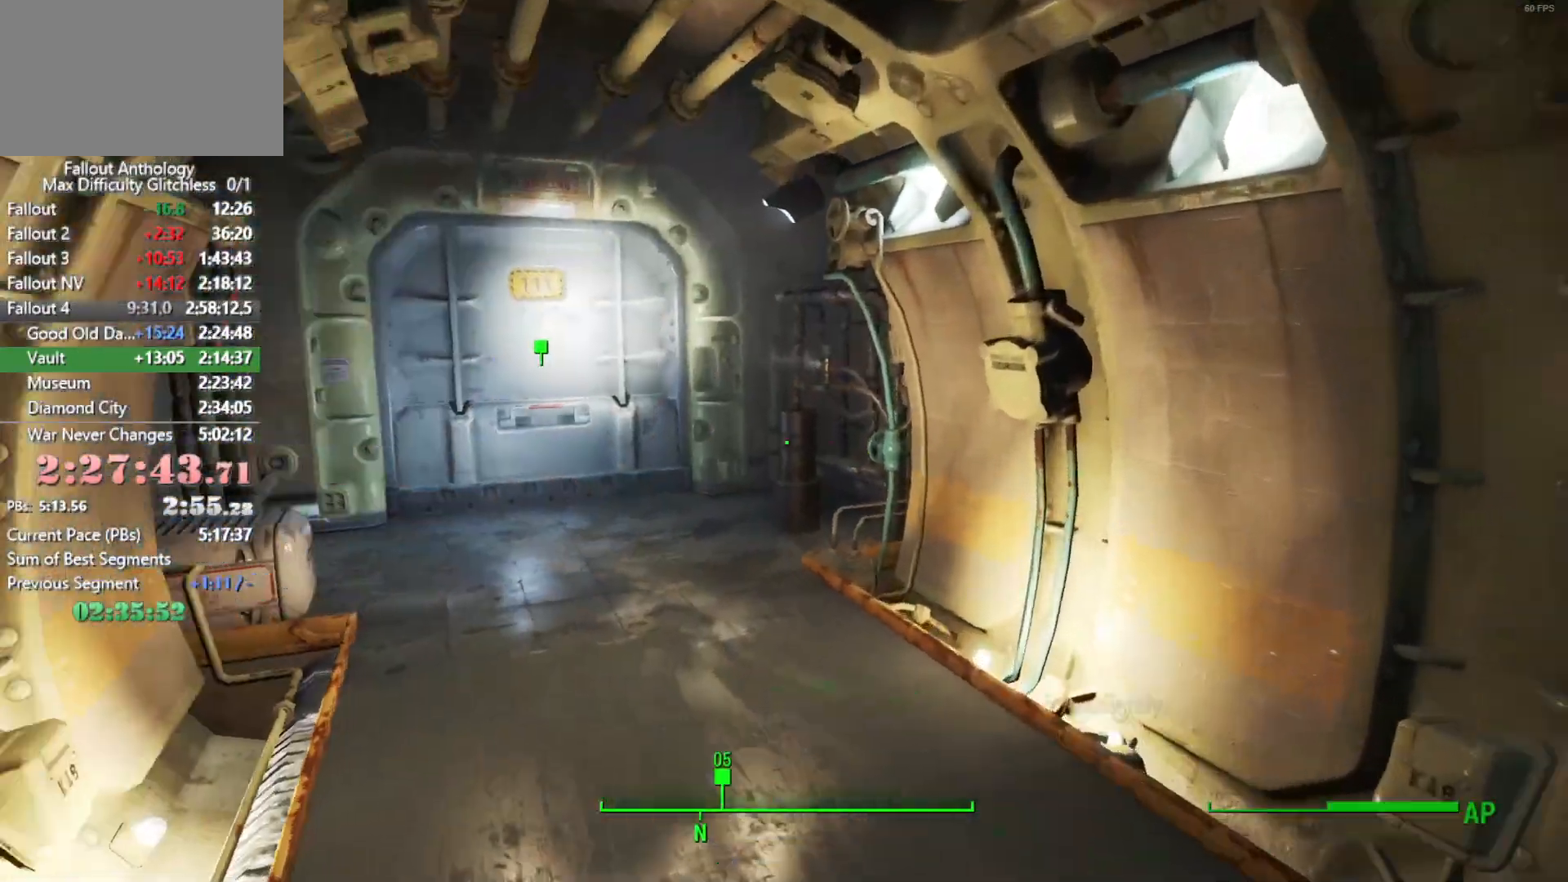
{"keys": ["w"], "mouse": [], "mouse_move": "still", "events": []}
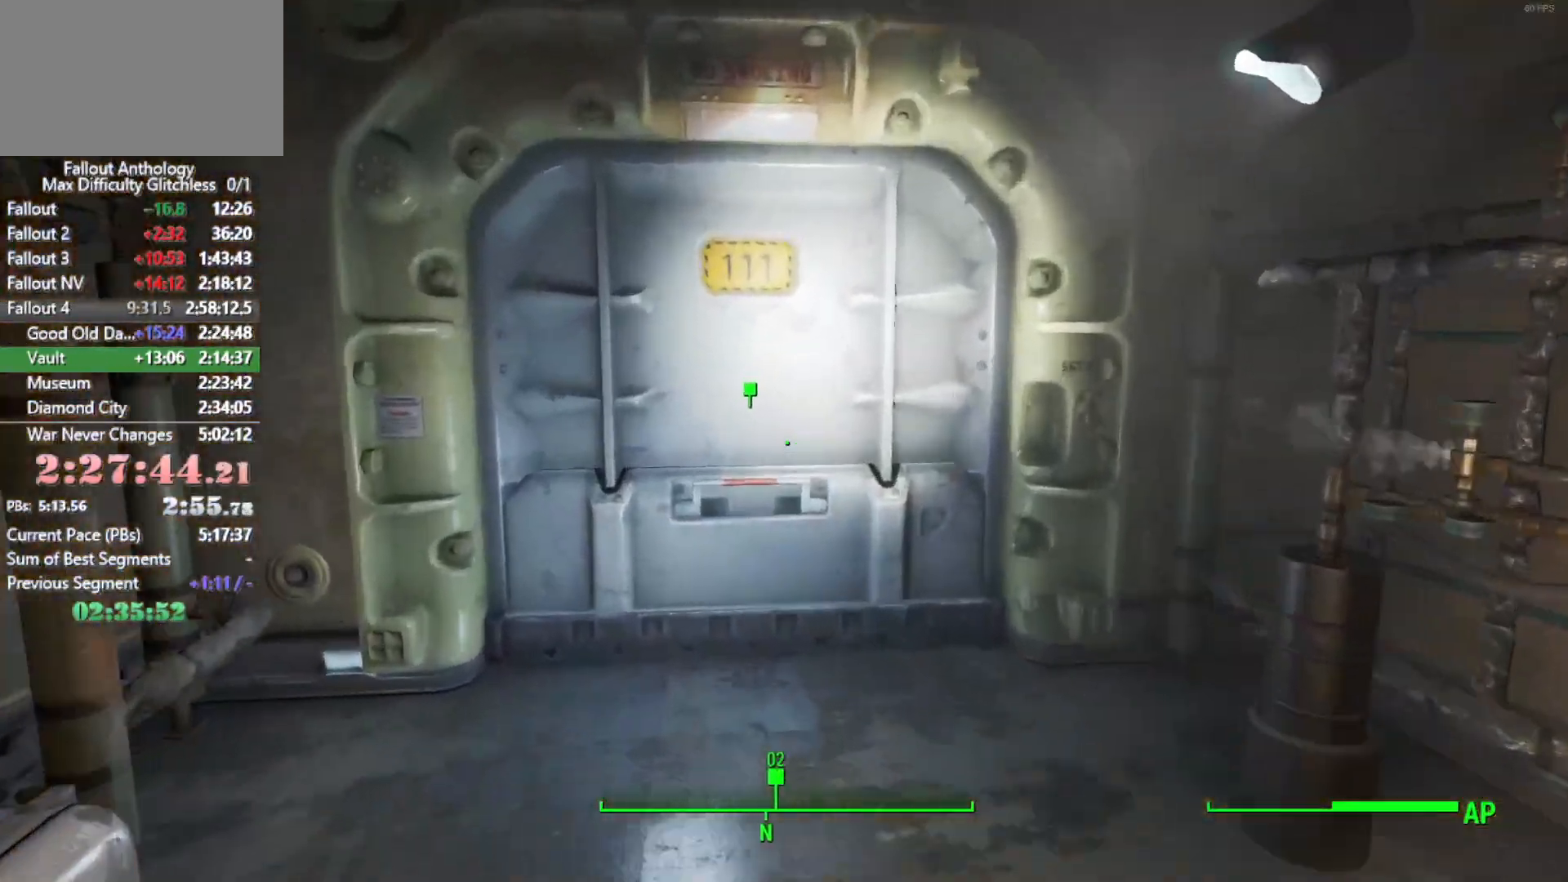
{"keys": ["w"], "mouse": [], "mouse_move": "still", "events": [[83, "e", "down"], [133, "w", "up"], [183, "e", "up"], [366, "w", "down"]]}
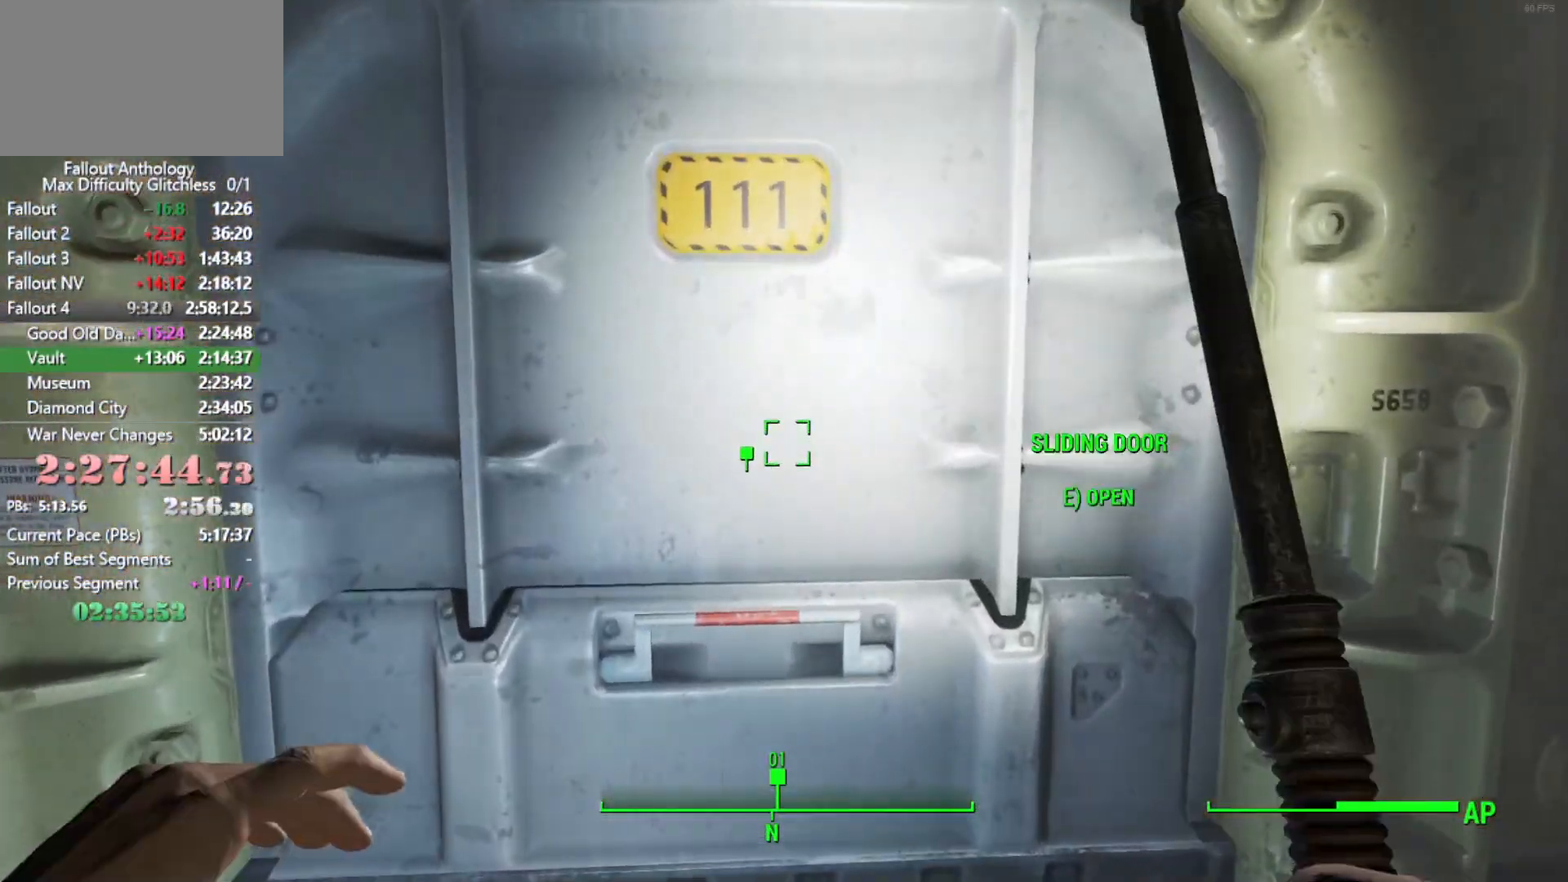
{"keys": ["w"], "mouse": [], "mouse_move": "still", "events": [[66, "e", "down"], [66, "w", "up"], [100, "e", "up"], [300, "w", "down"]]}
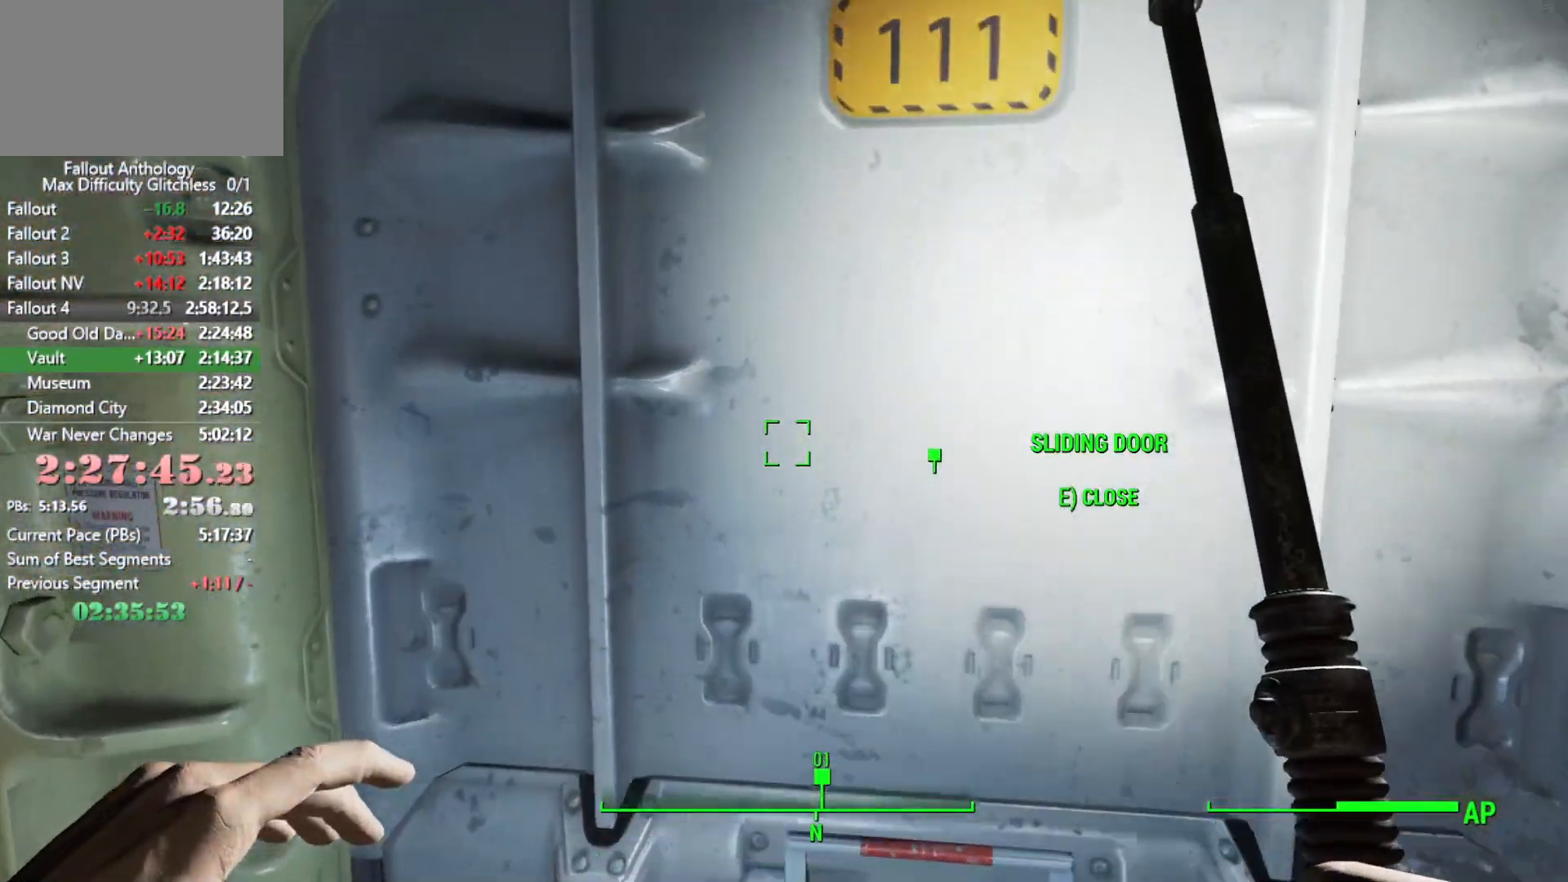
{"keys": ["w"], "mouse": [], "mouse_move": "still", "events": [[166, "shift", "down"], [266, "shift", "up"]]}
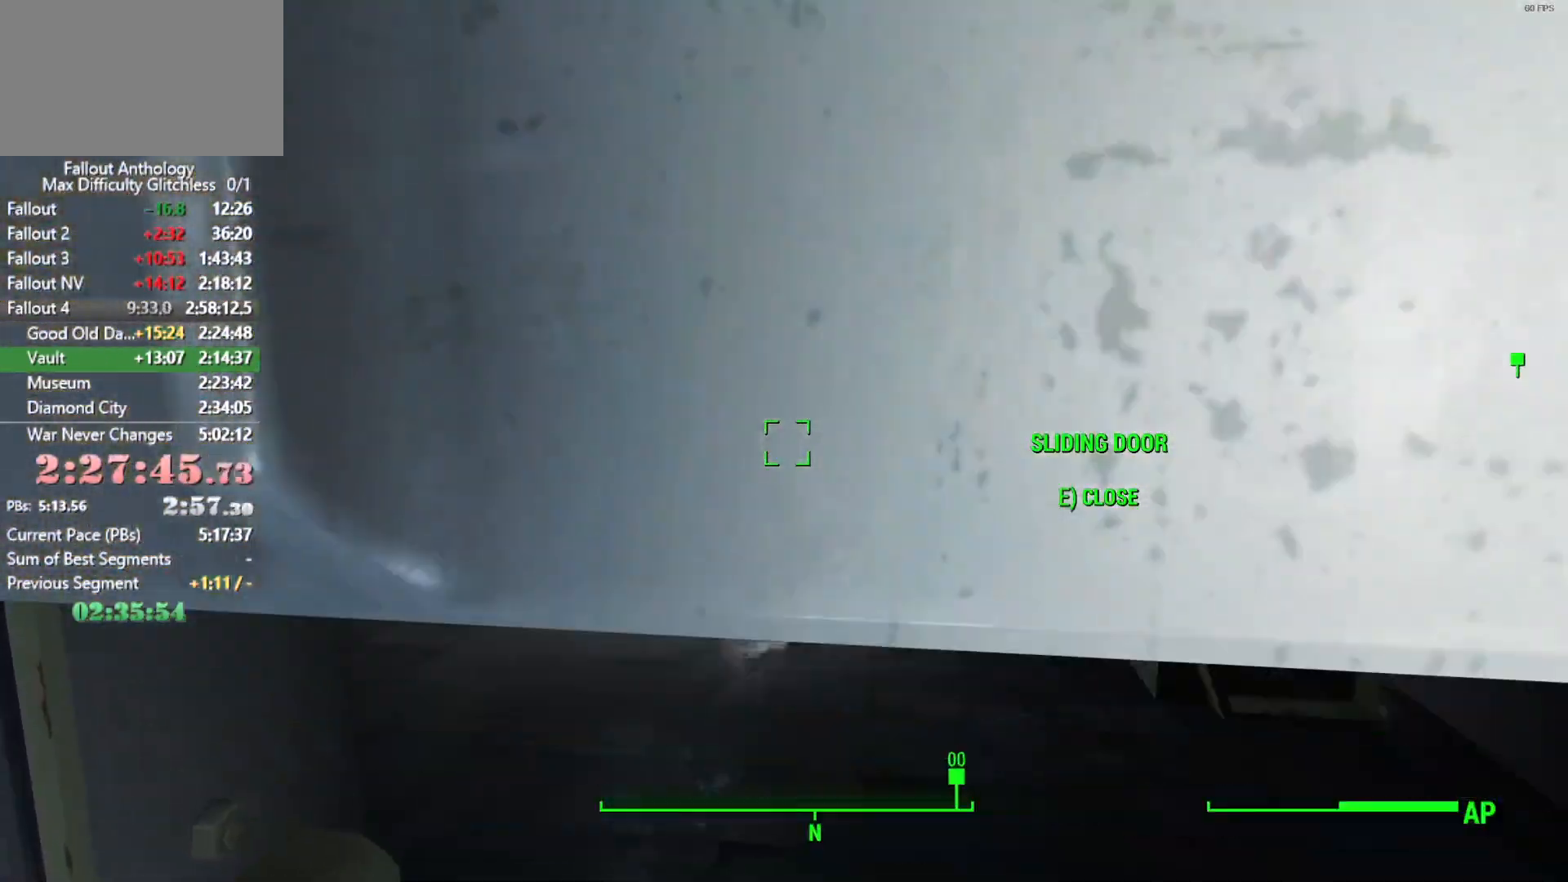
{"keys": ["w"], "mouse": [], "mouse_move": "still", "events": []}
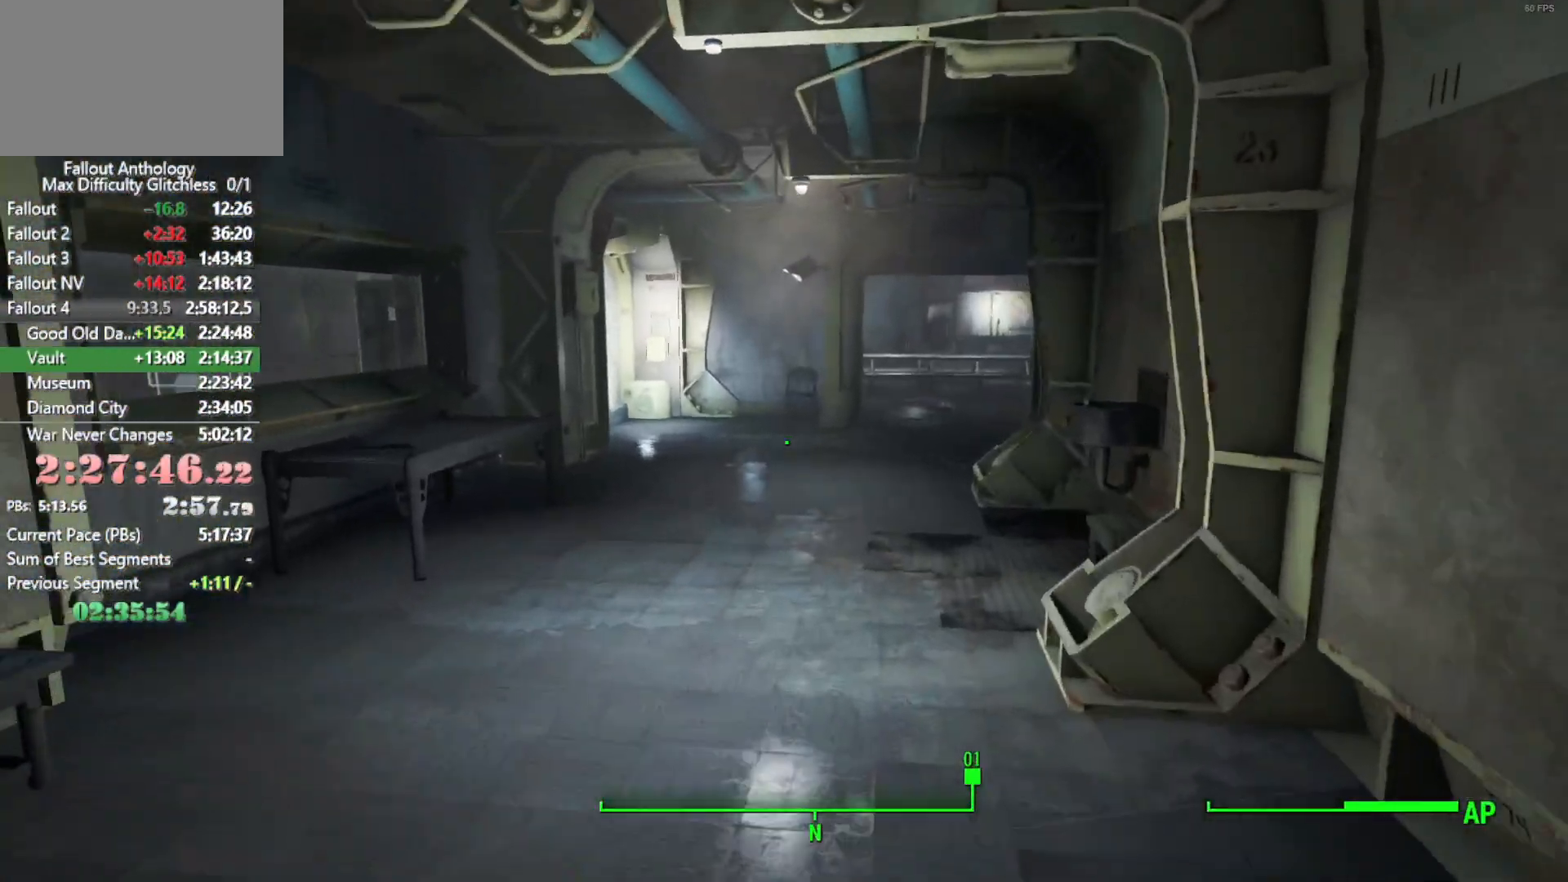
{"keys": ["w"], "mouse": [], "mouse_move": "still", "events": []}
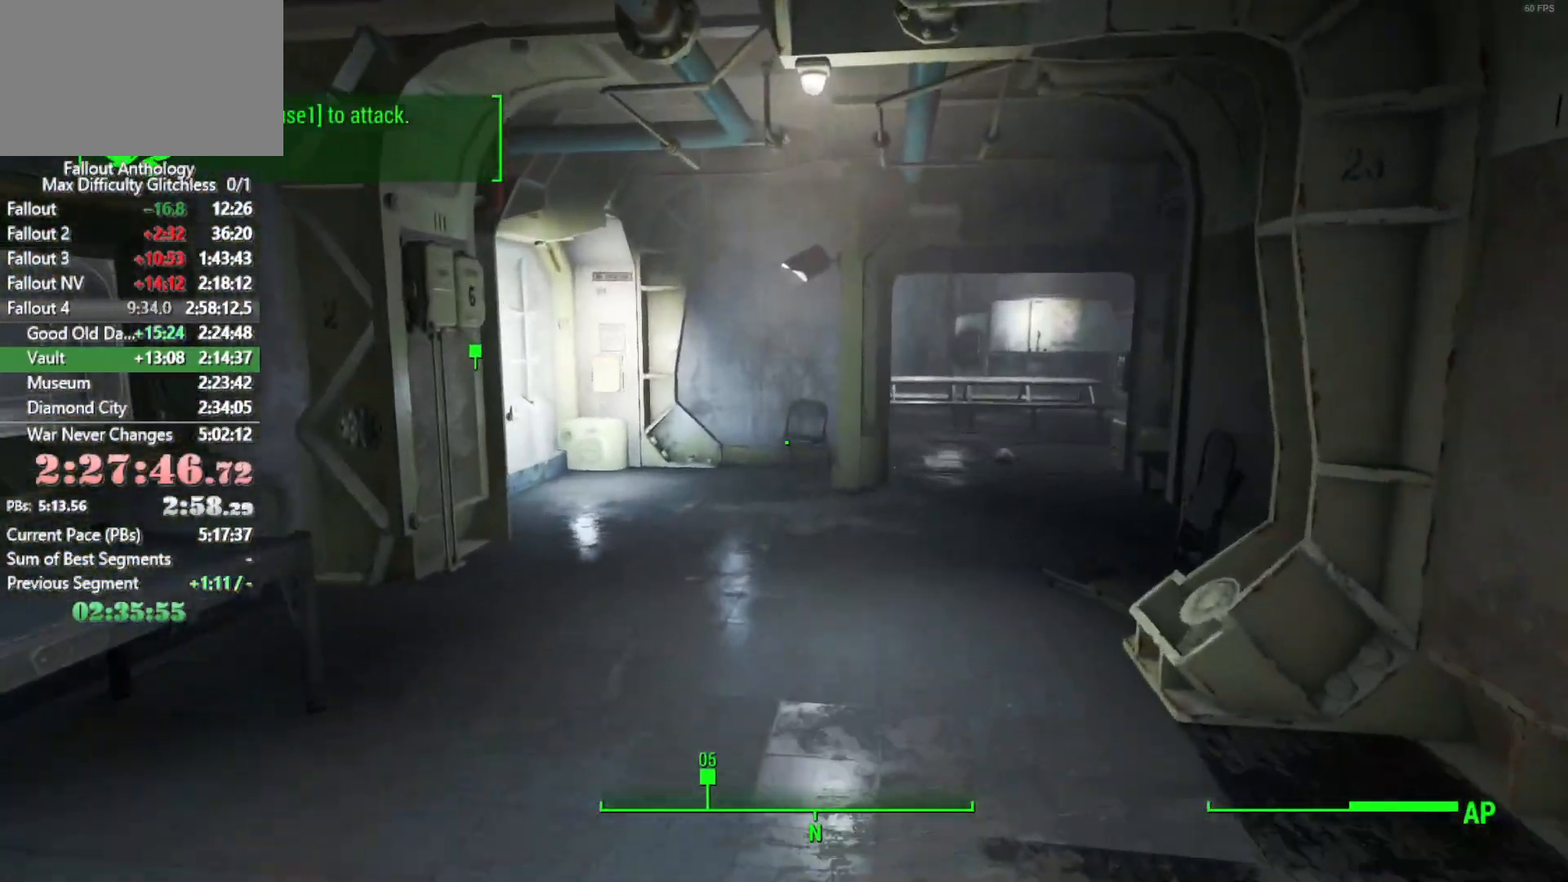
{"keys": ["w"], "mouse": [], "mouse_move": "right", "events": []}
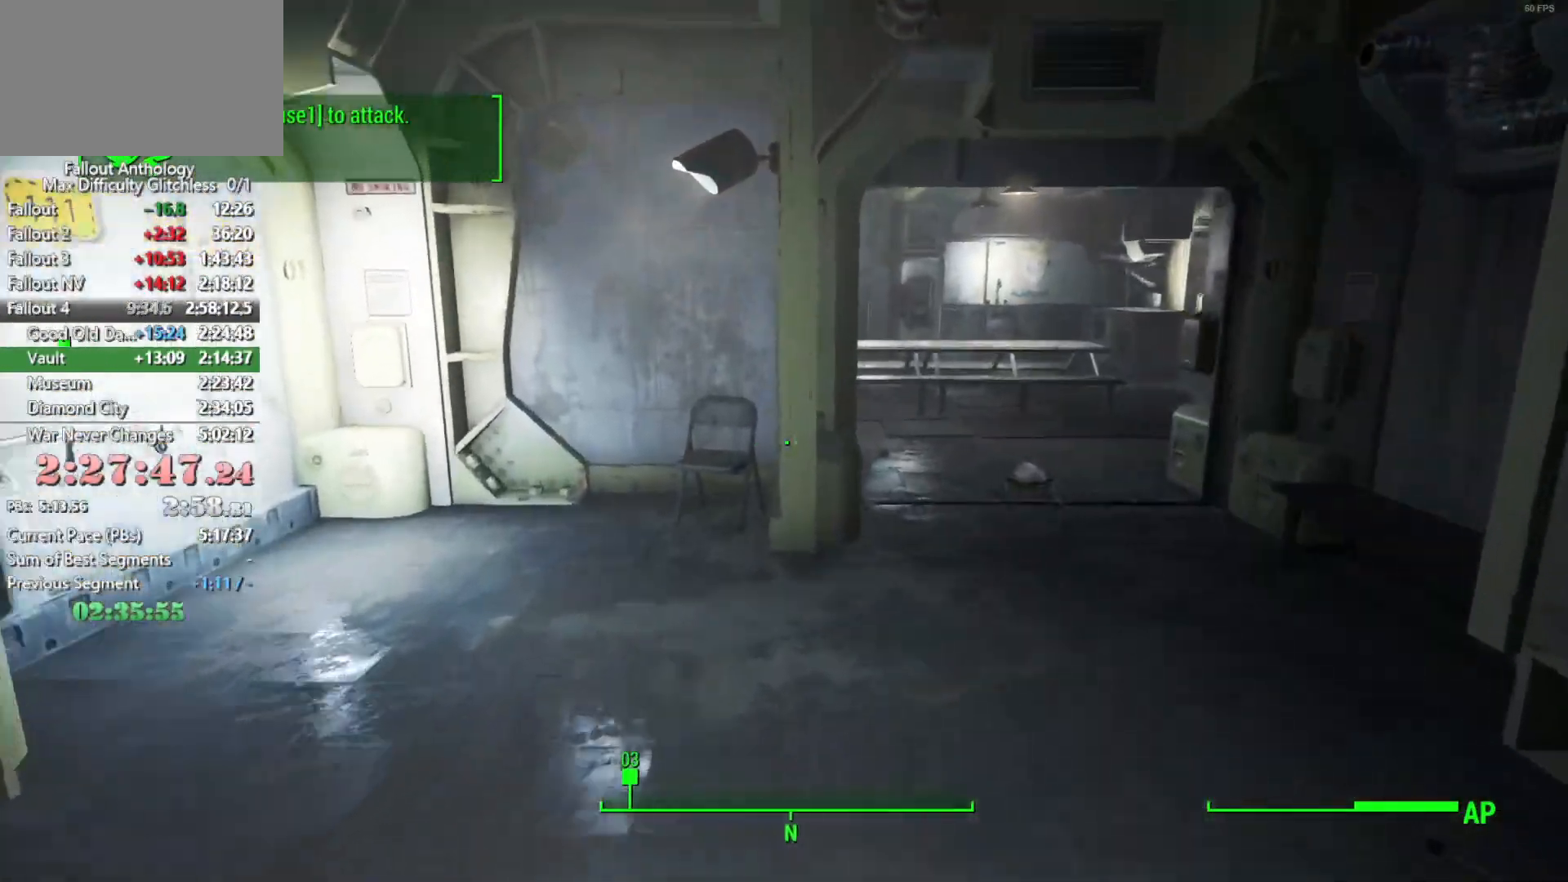
{"keys": ["w"], "mouse": ["left", "wheel_up"], "events": [[366, "mouse_left", "down"], [366, "mouse_wheel_up", "down"]]}
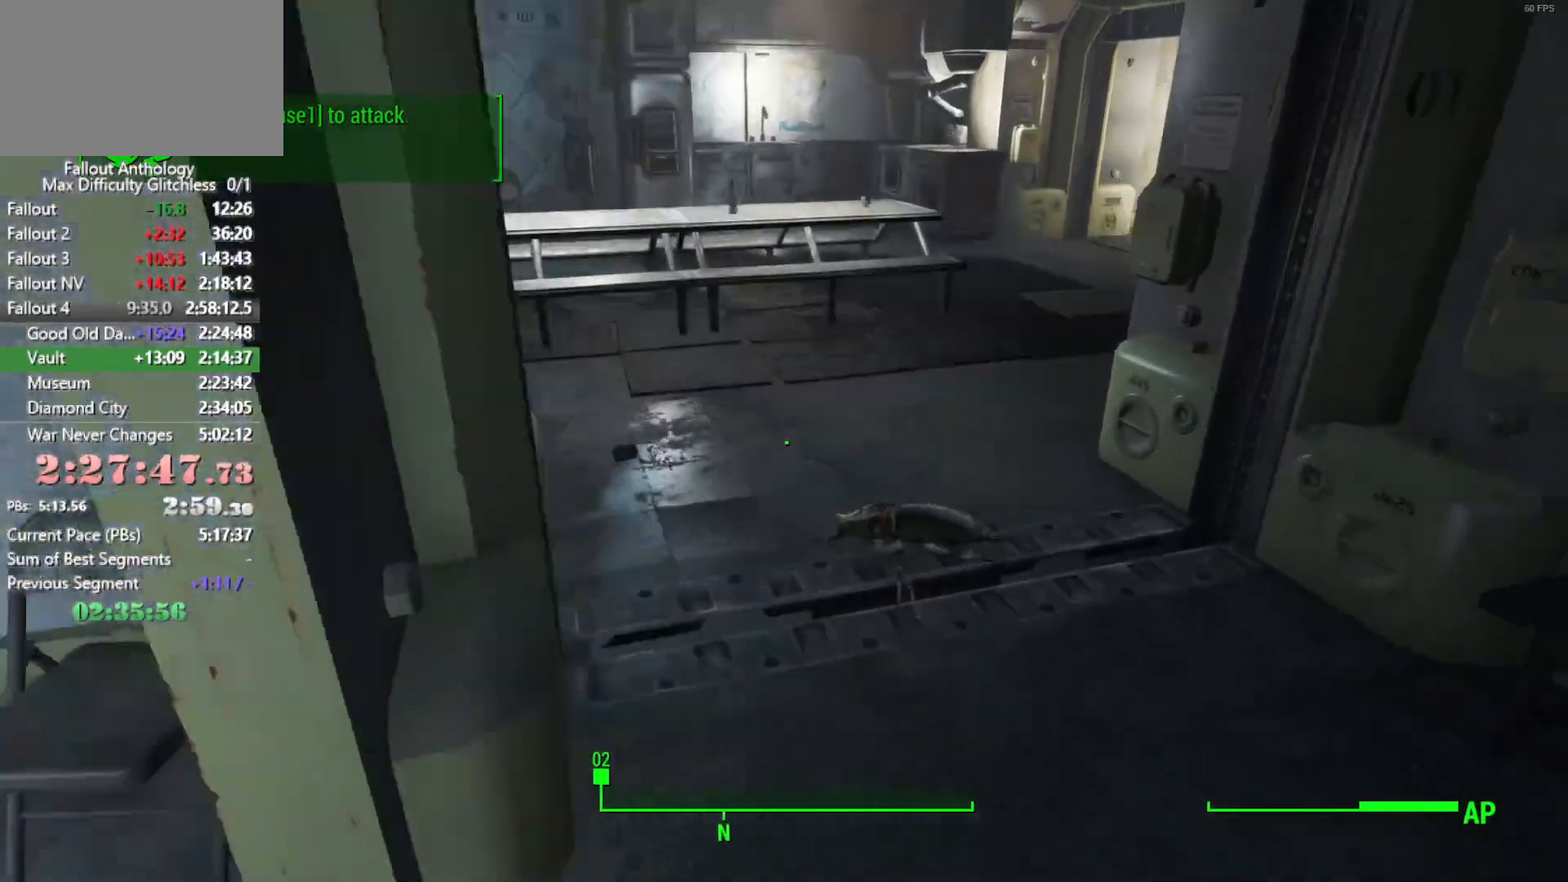
{"keys": [], "mouse": [], "mouse_move": "up-left", "events": [[16, "mouse_left", "up"], [16, "mouse_wheel_up", "up"], [100, "w", "up"]]}
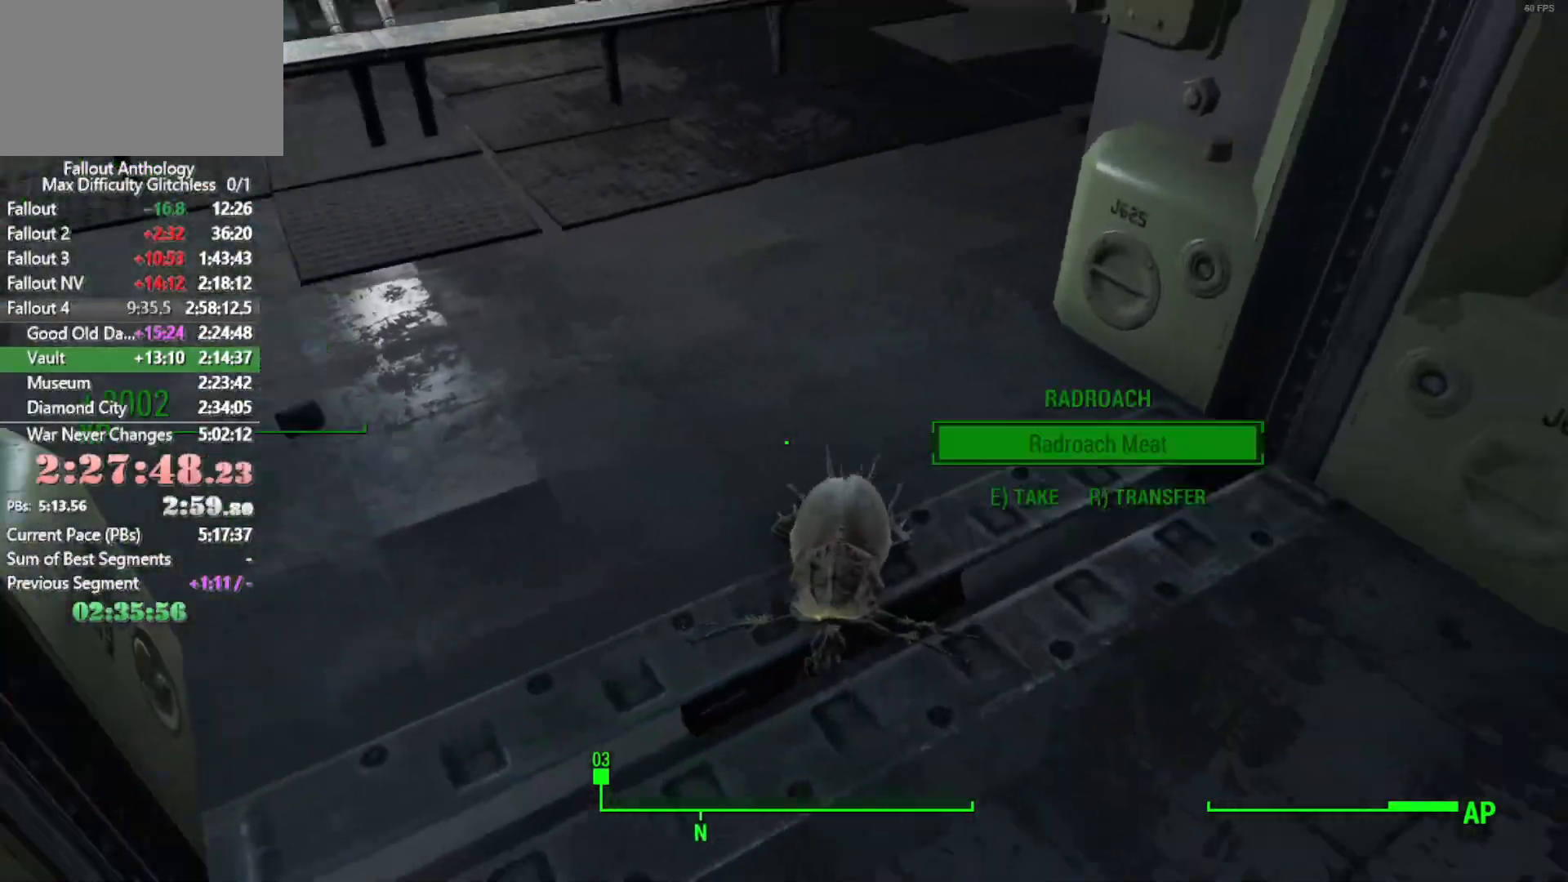
{"keys": ["w"], "mouse": [], "events": [[83, "w", "down"]]}
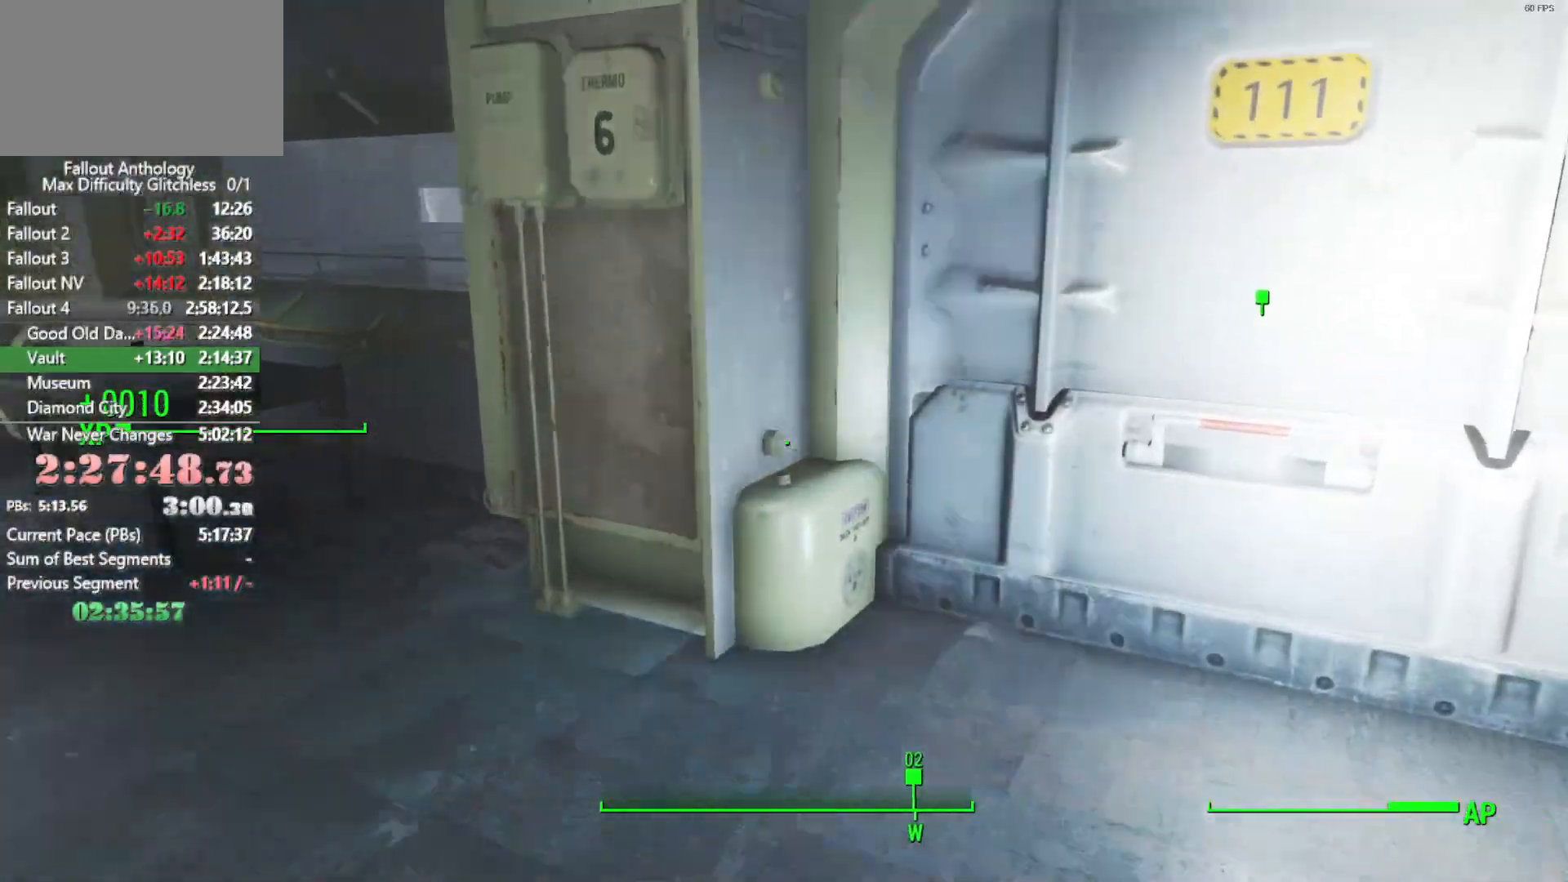
{"keys": ["w"], "mouse": [], "mouse_move": "still", "events": [[283, "e", "down"], [333, "w", "up"], [366, "e", "up"], [466, "w", "down"]]}
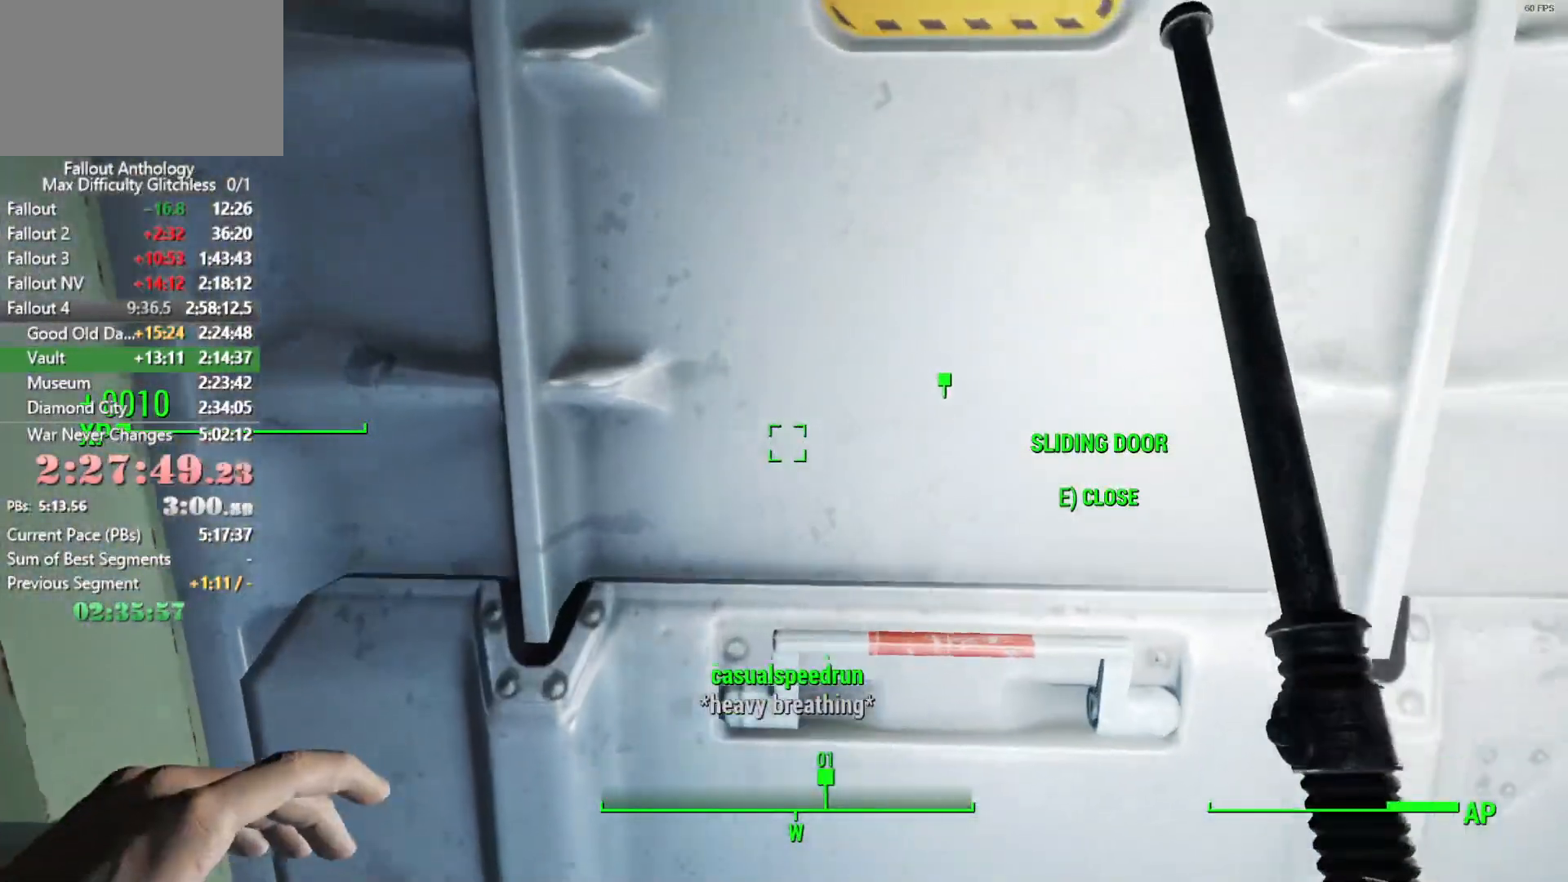
{"keys": ["w"], "mouse": [], "mouse_move": "still", "events": []}
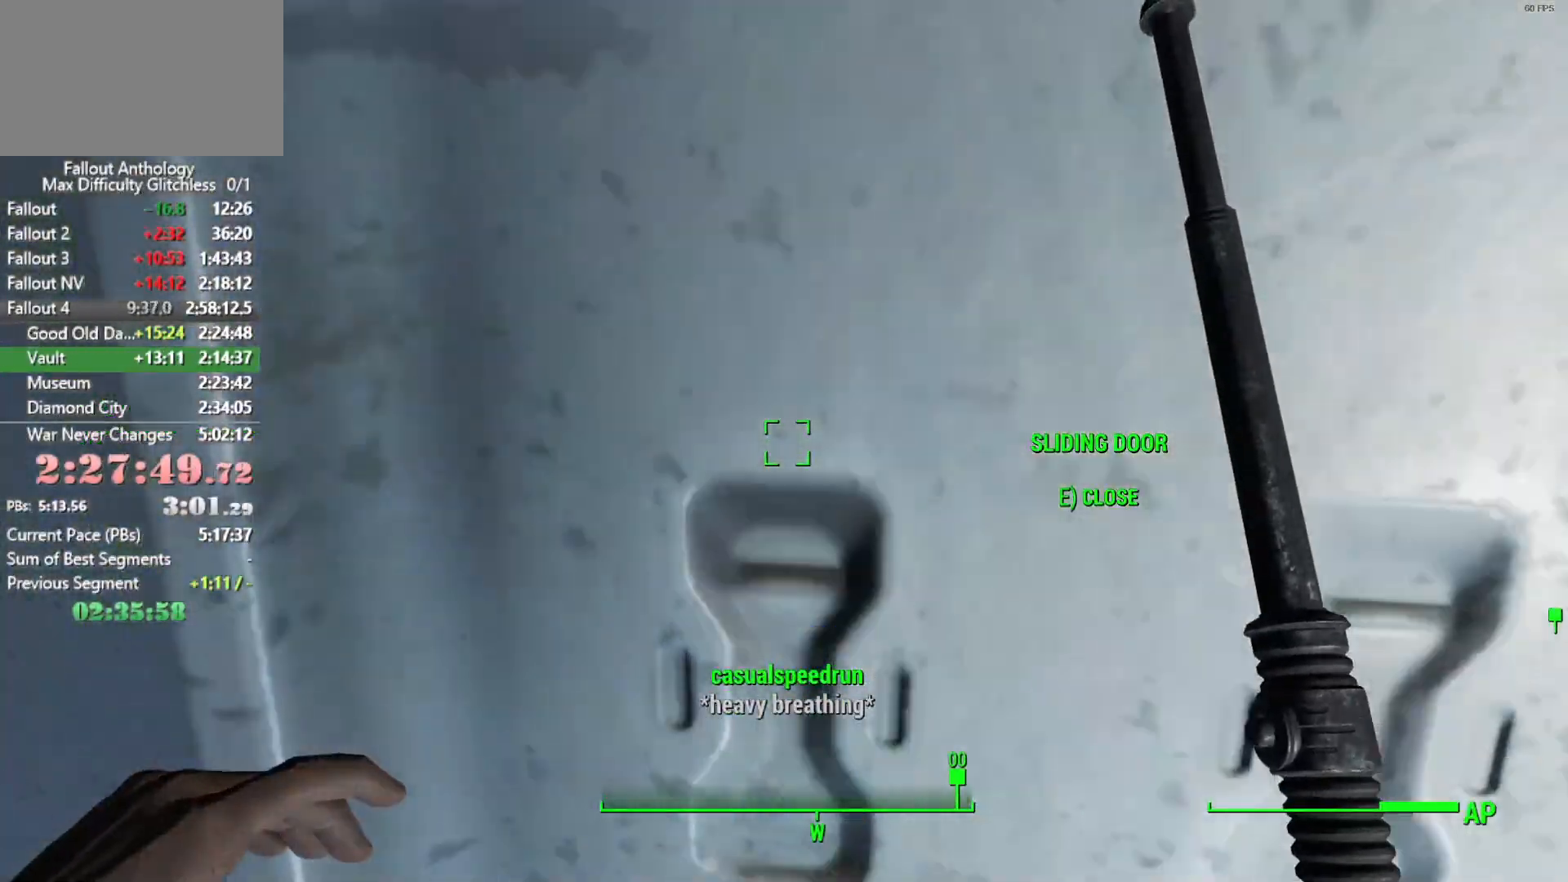
{"keys": ["w"], "mouse": [], "mouse_move": "still", "events": [[83, "shift", "down"], [183, "shift", "up"]]}
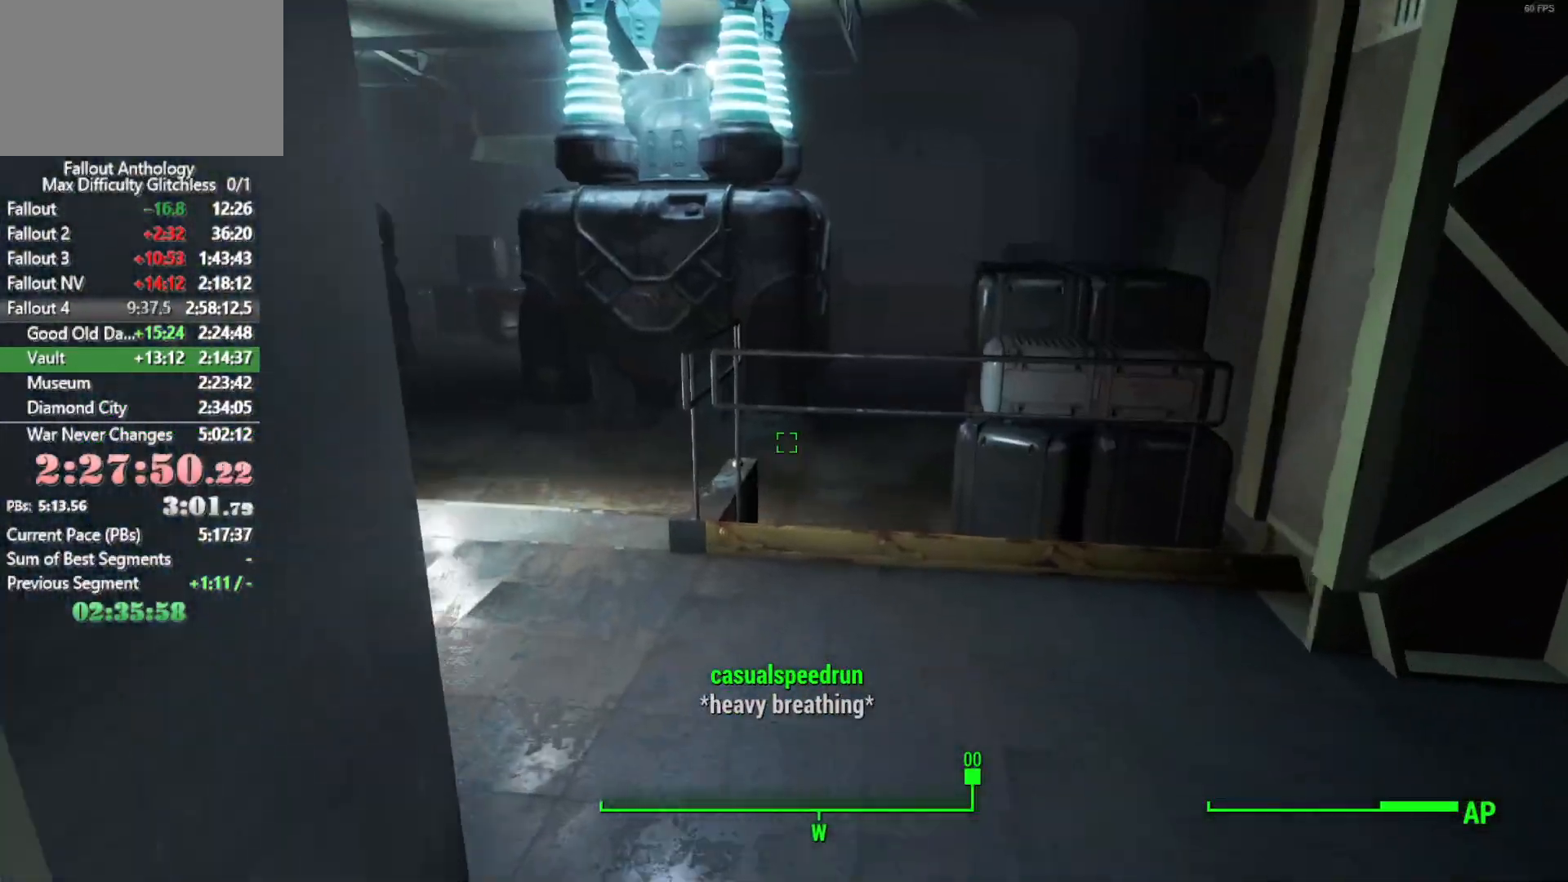
{"keys": ["w"], "mouse": [], "mouse_move": "still", "events": []}
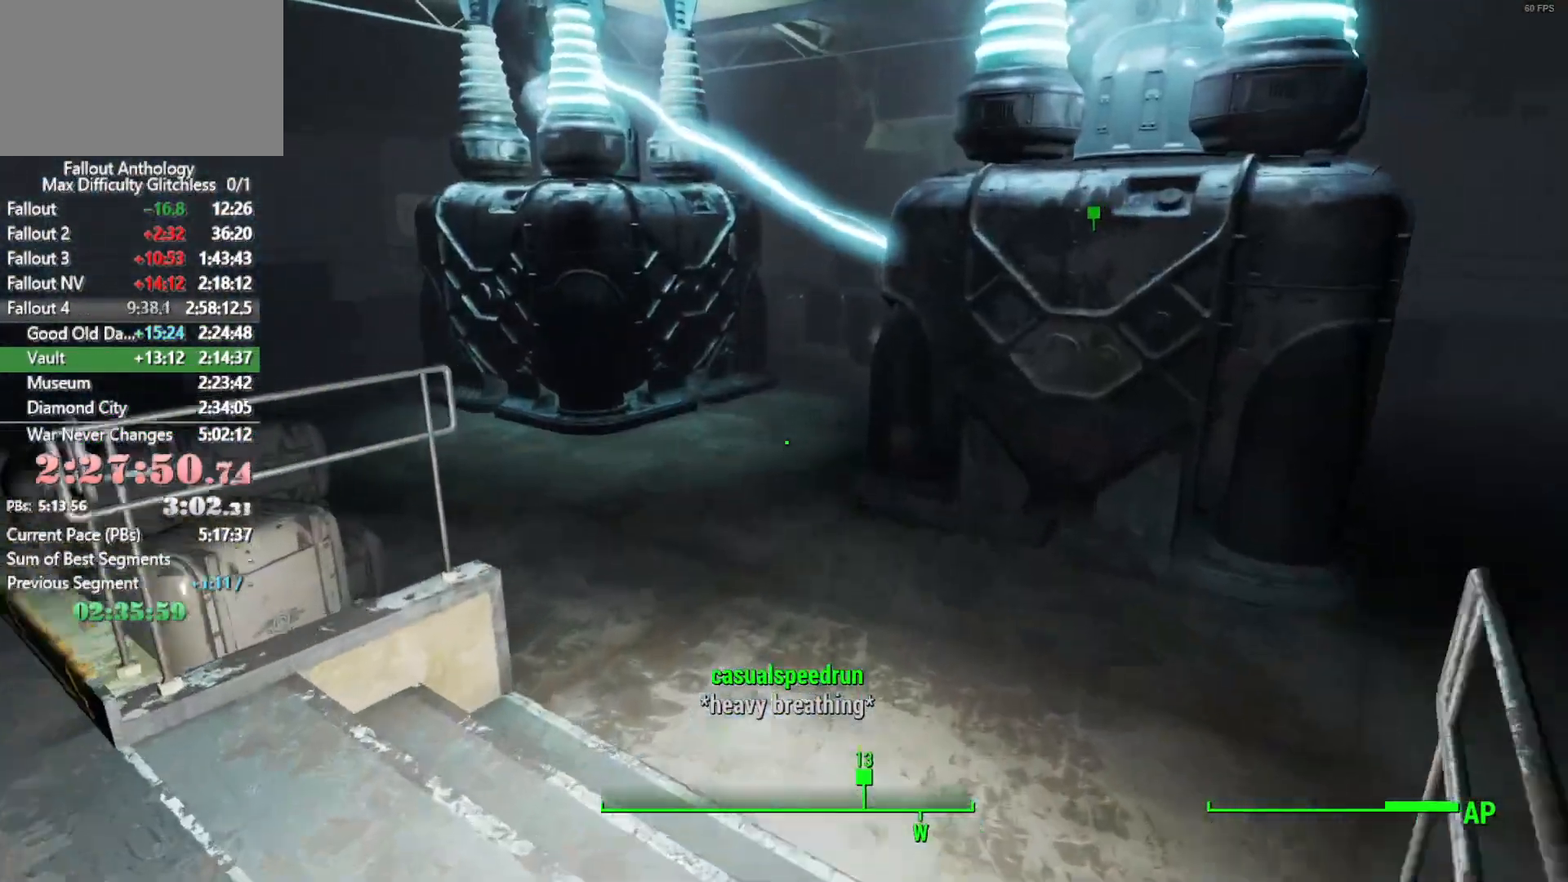
{"keys": ["w"], "mouse": [], "mouse_move": "still", "events": []}
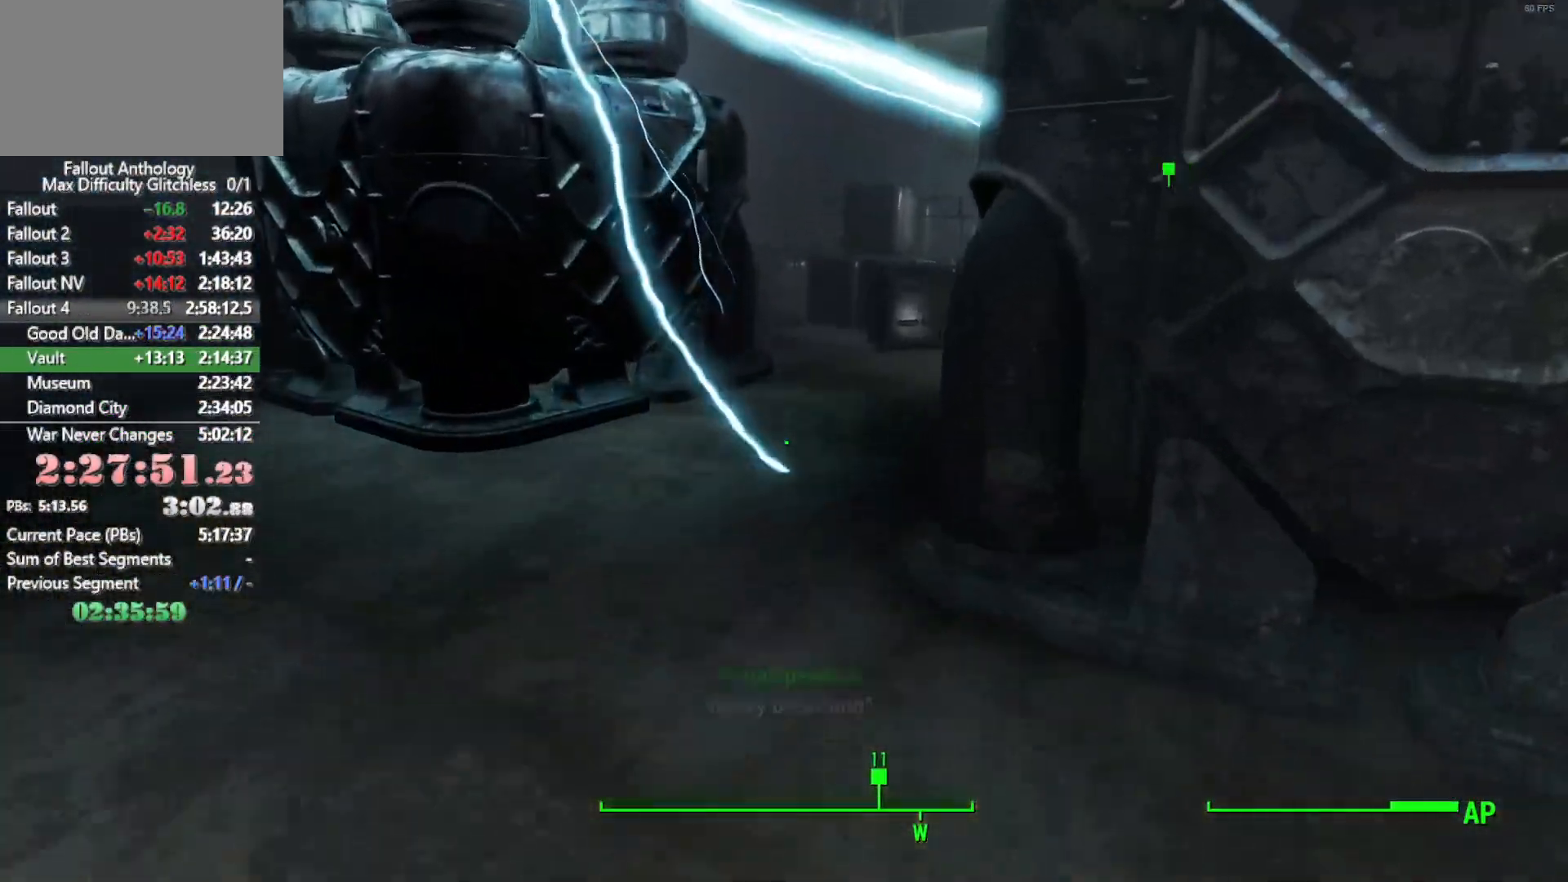
{"keys": ["w"], "mouse": [], "mouse_move": "down-right", "events": []}
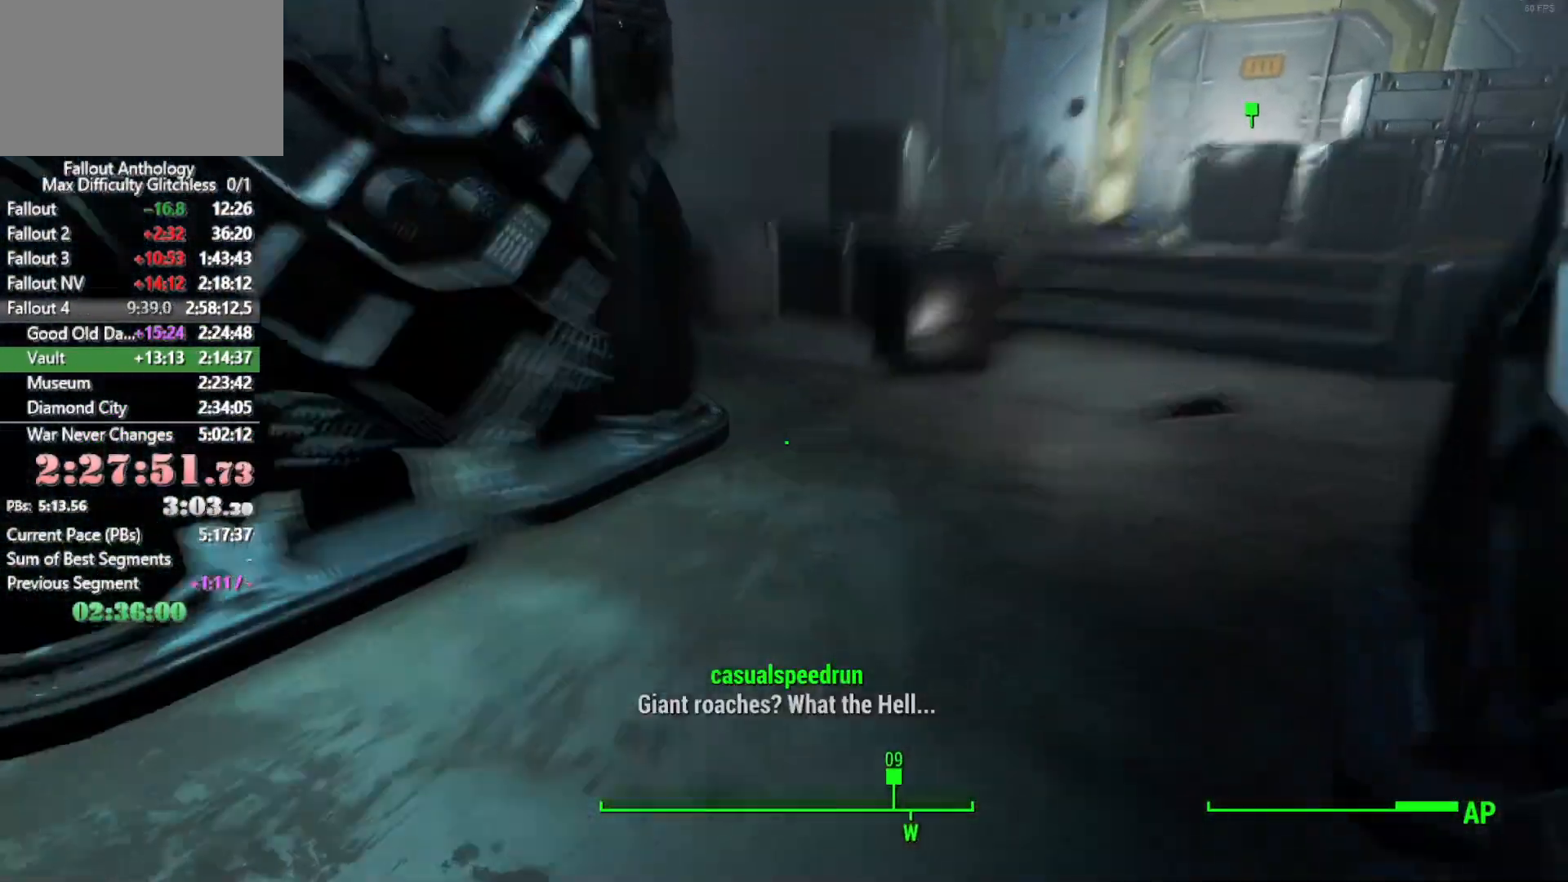
{"keys": ["w"], "mouse": [], "mouse_move": "down-right", "events": [[366, "mouse_left", "down"], [366, "mouse_wheel_up", "down"], [466, "mouse_left", "up"], [466, "mouse_wheel_up", "up"]]}
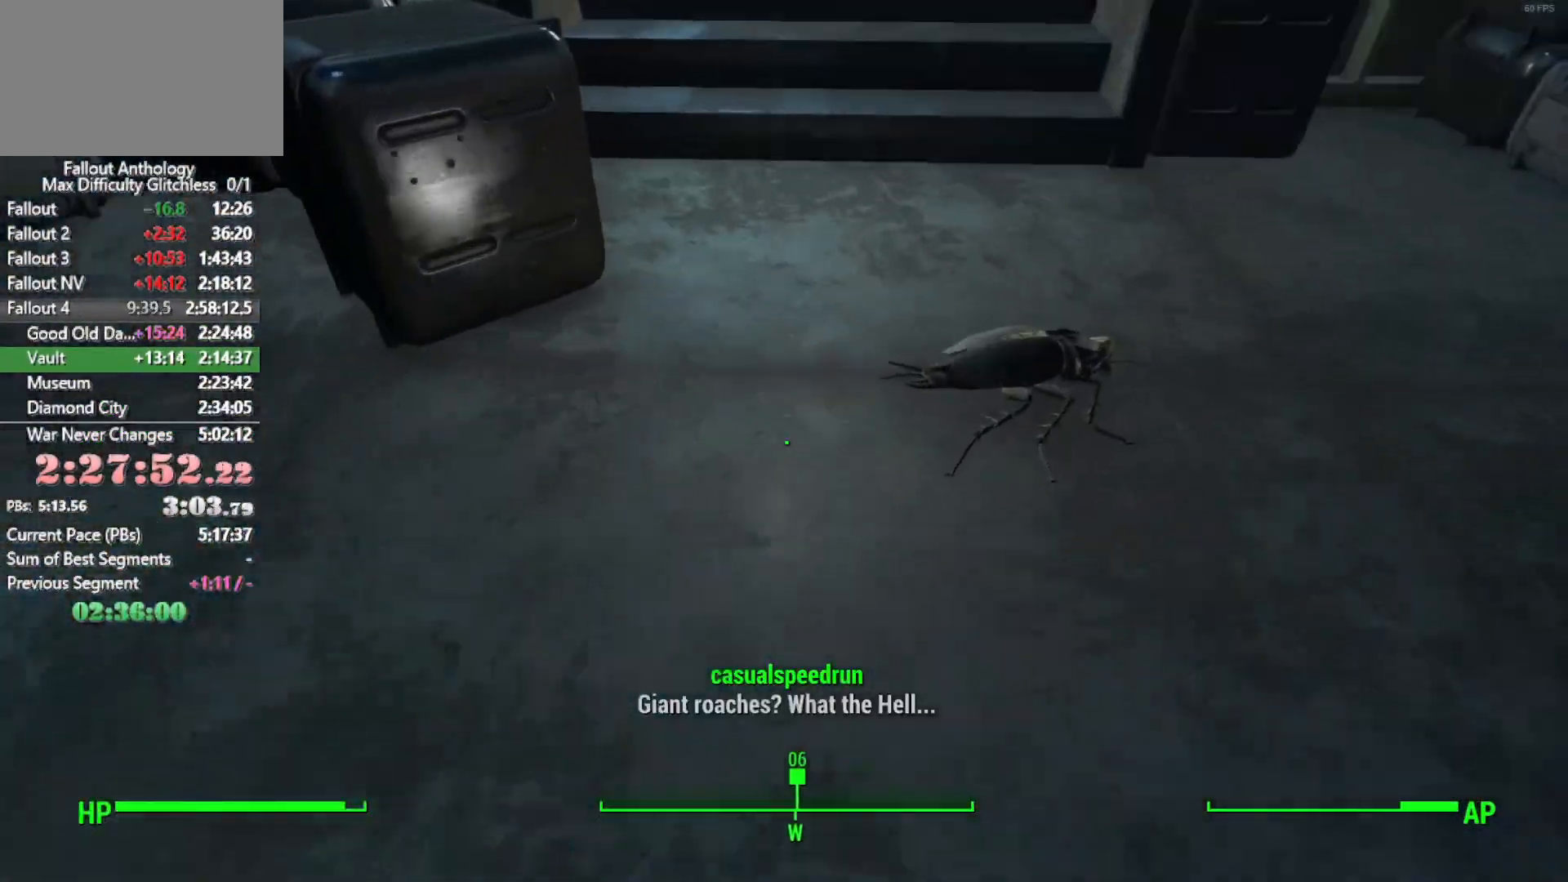
{"keys": ["w"], "mouse": [], "mouse_move": "still", "events": [[16, "w", "up"], [150, "w", "down"], [300, "w", "up"], [433, "w", "down"]]}
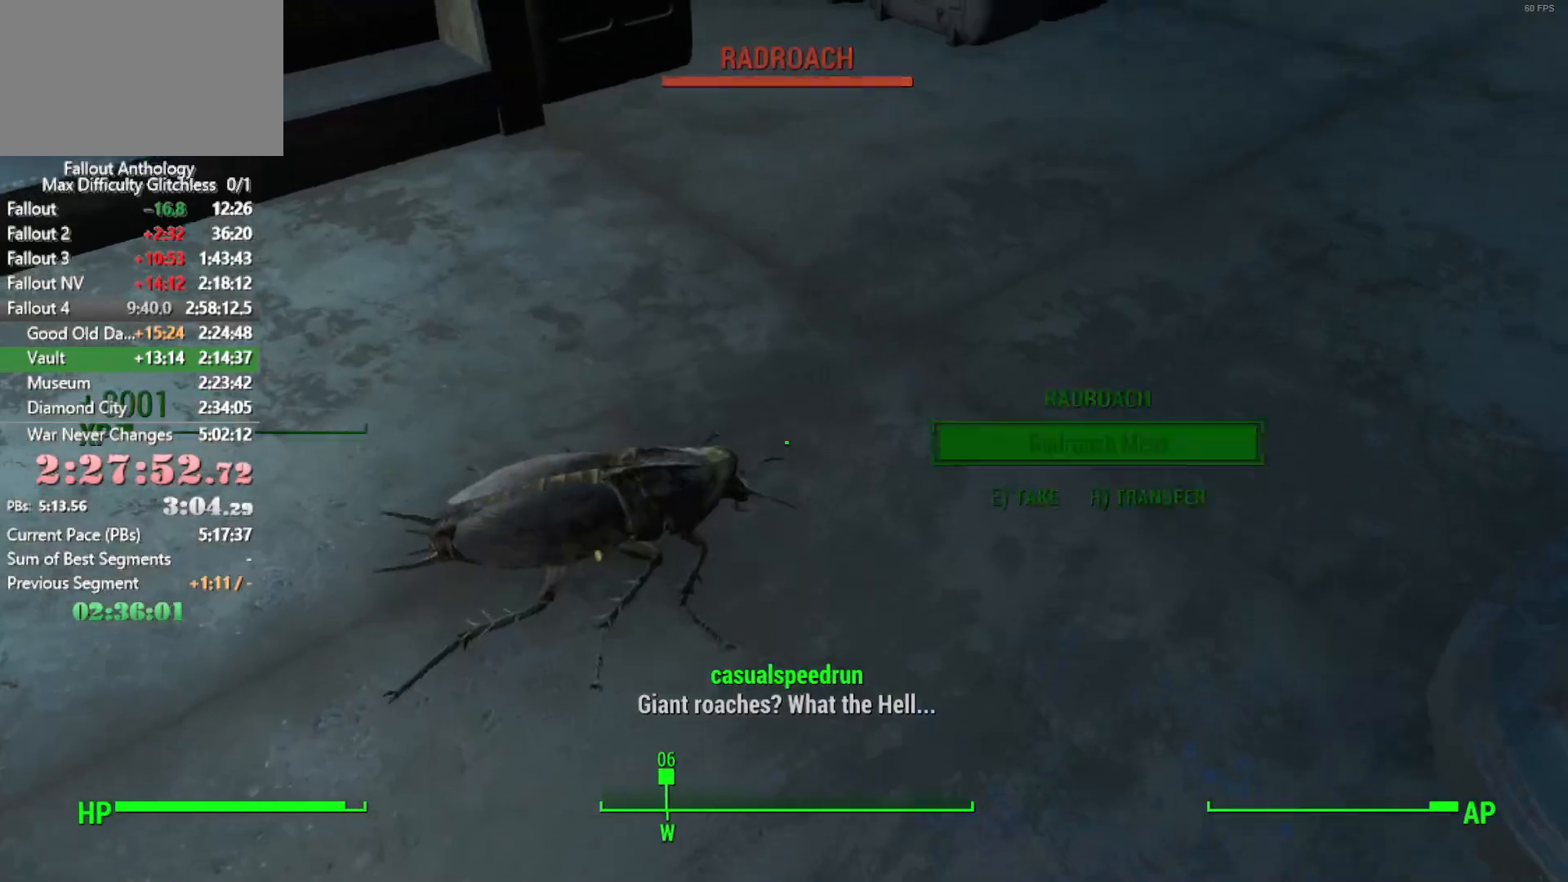
{"keys": ["w"], "mouse": [], "mouse_move": "up-left", "events": []}
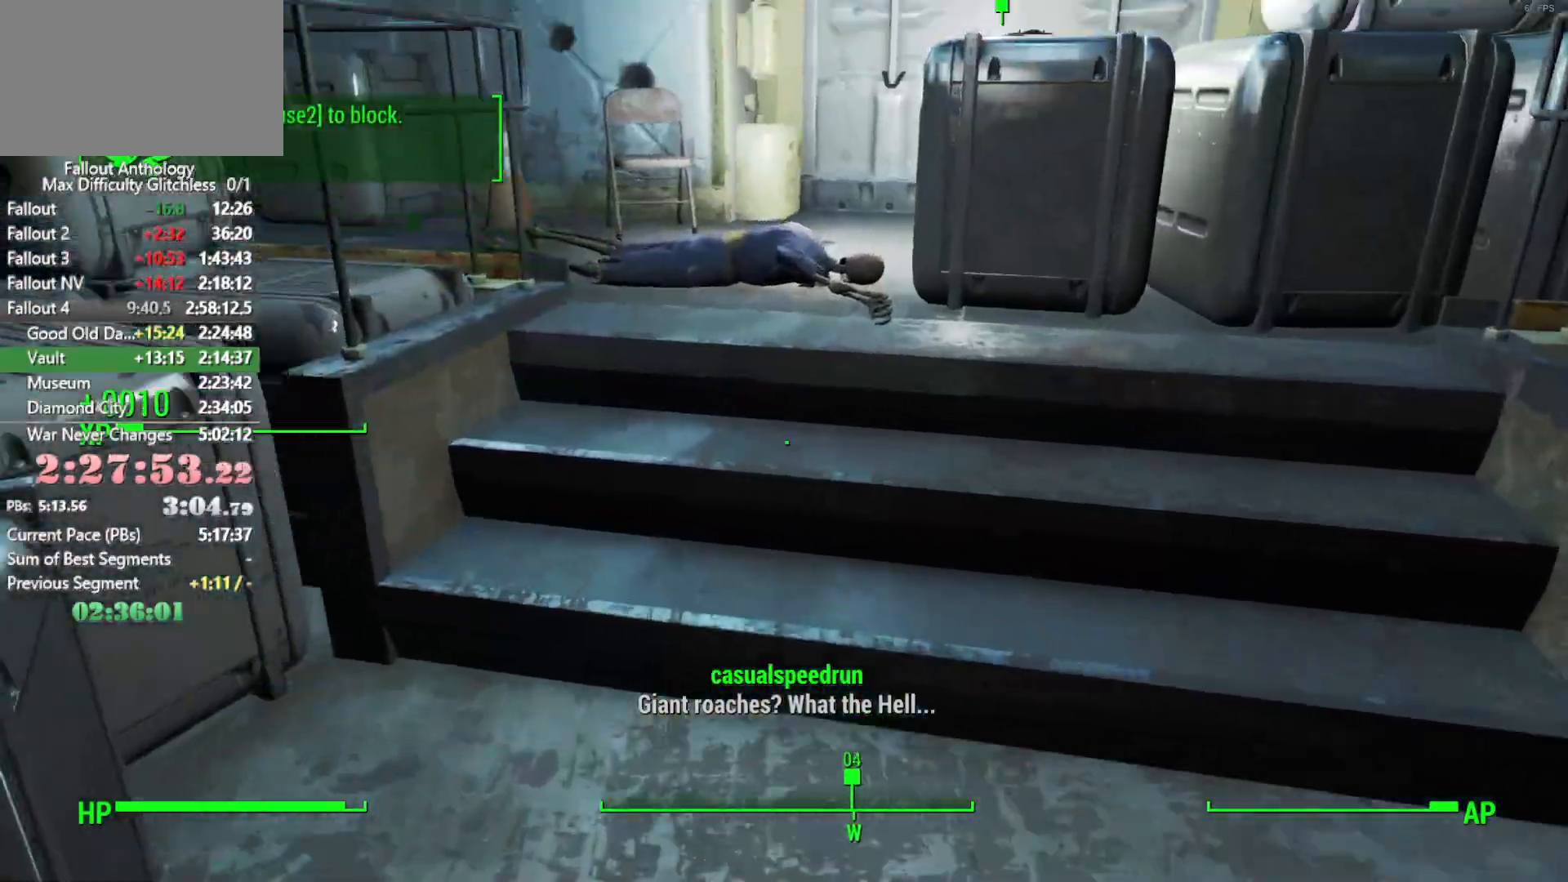
{"keys": ["w"], "mouse": [], "mouse_move": "right", "events": []}
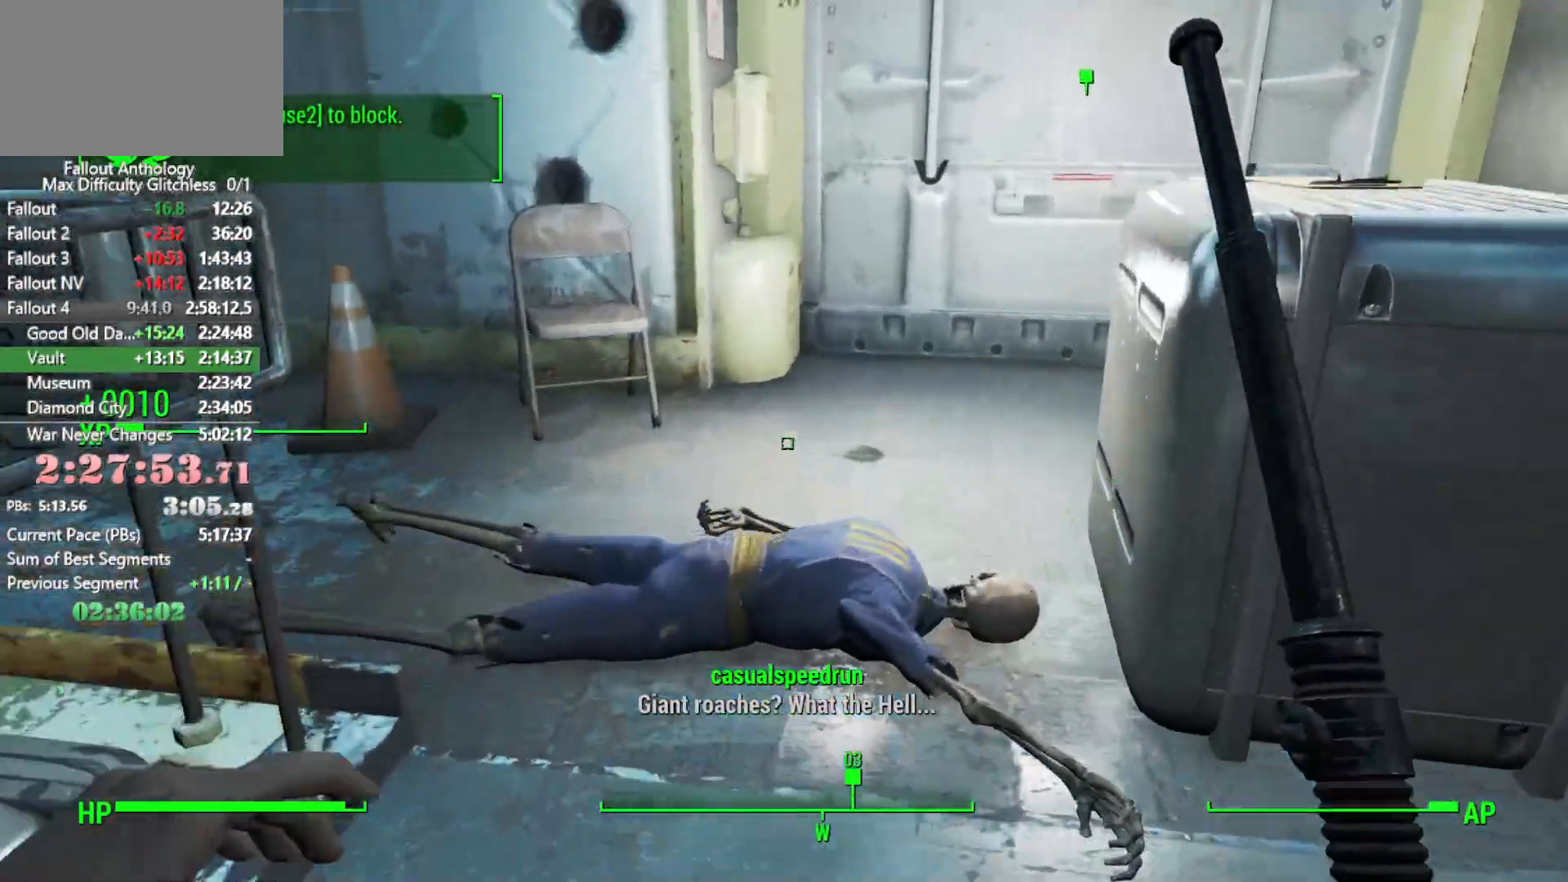
{"keys": ["e", "w"], "mouse": [], "mouse_move": "right", "events": [[483, "e", "down"]]}
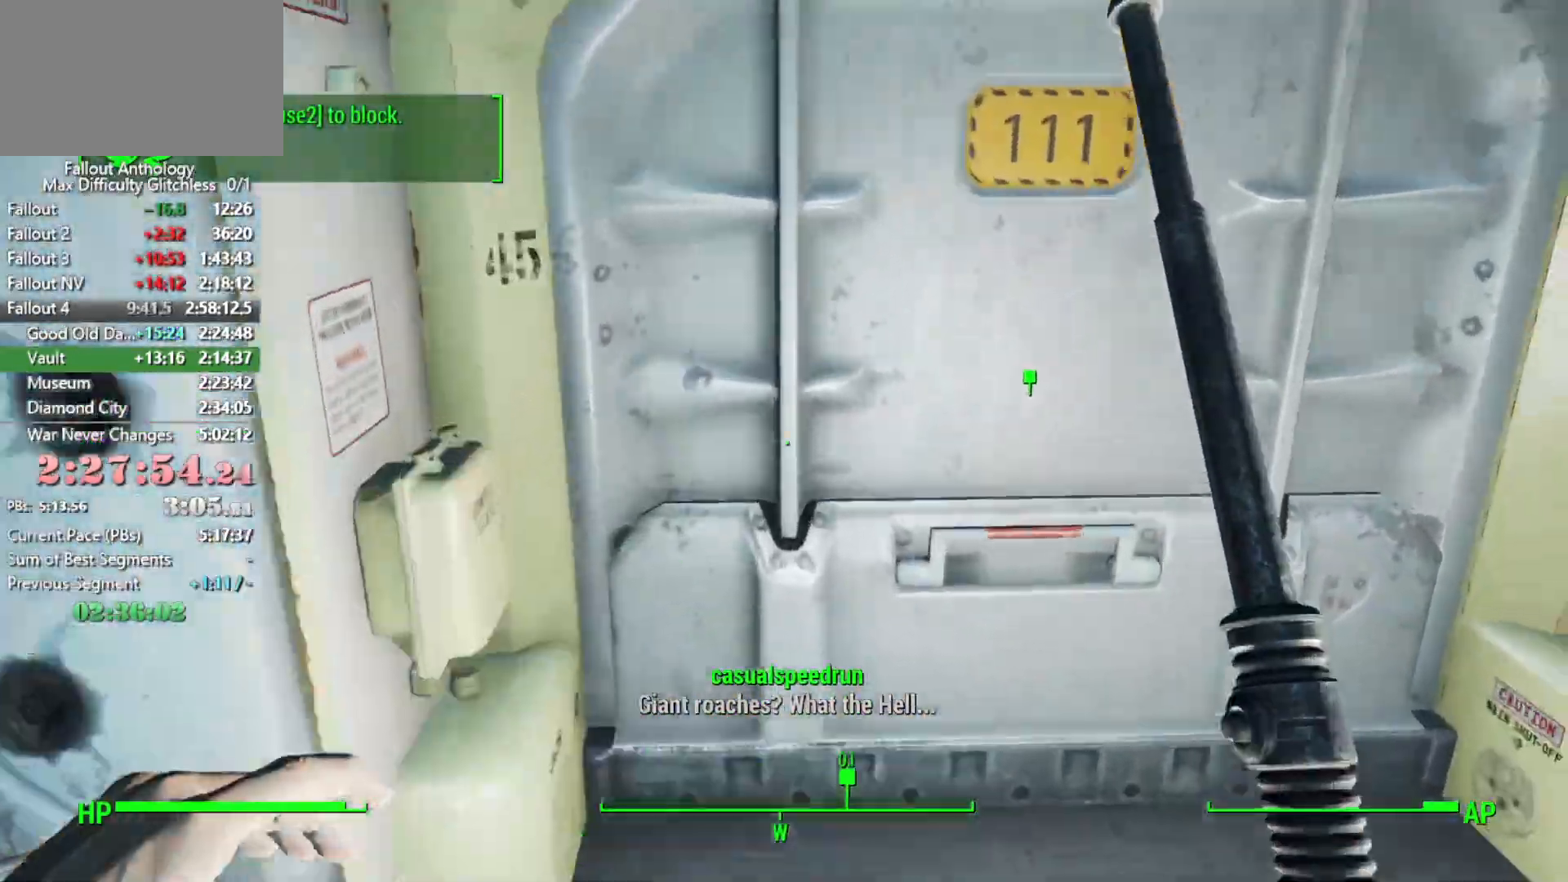
{"keys": [], "mouse": [], "mouse_move": "still", "events": [[33, "w", "up"], [83, "e", "up"], [83, "mouse_left", "down"], [83, "mouse_wheel_up", "down"], [183, "d", "down"], [233, "mouse_left", "up"], [233, "mouse_wheel_up", "up"], [283, "d", "up"]]}
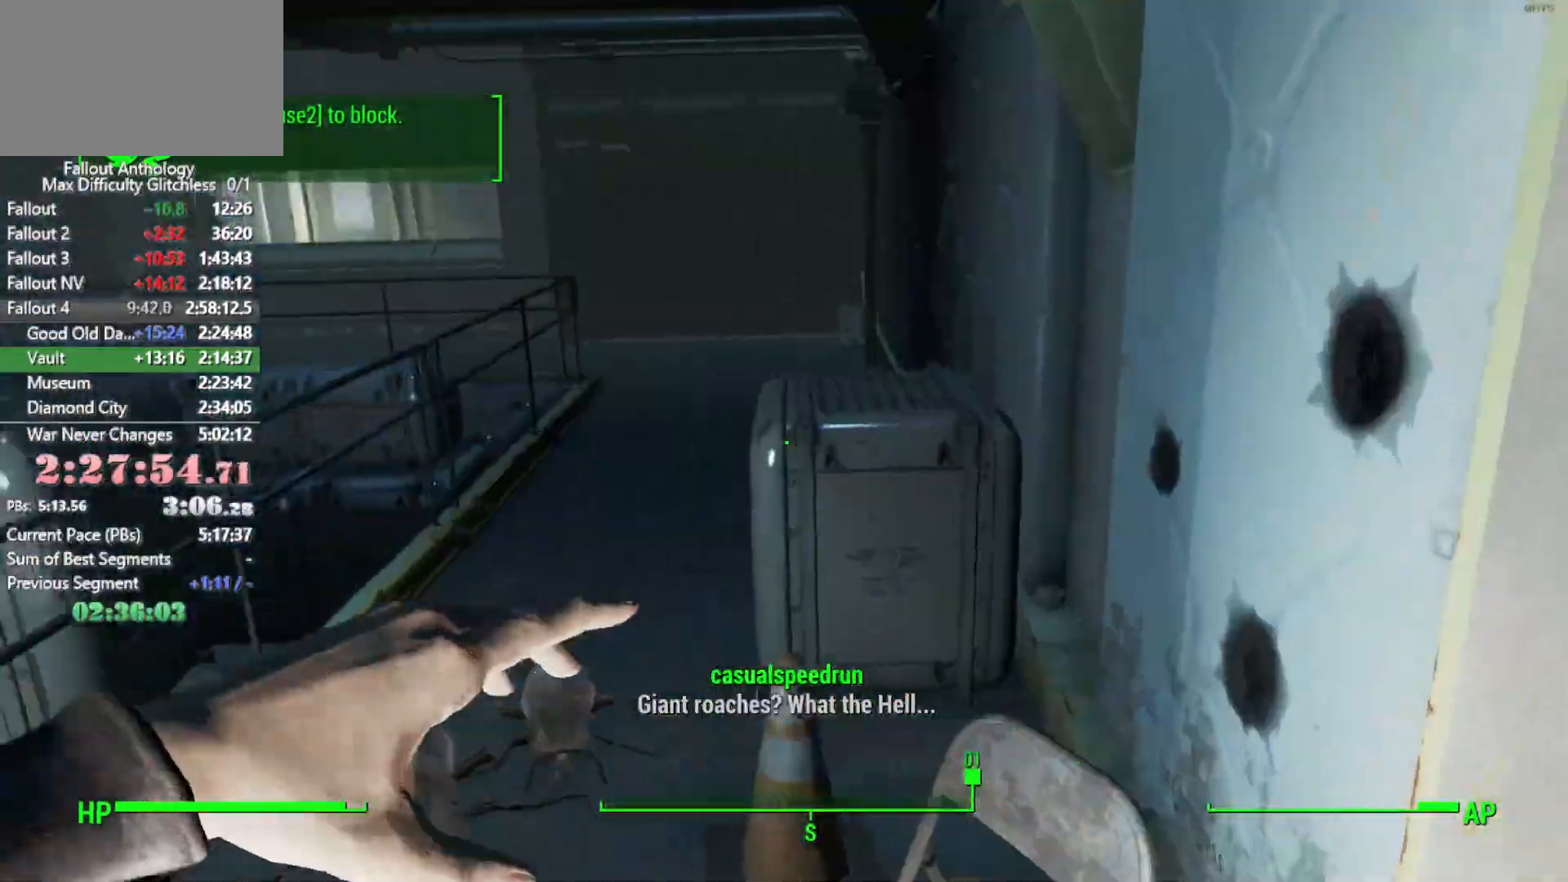
{"keys": [], "mouse": [], "mouse_move": "still", "events": []}